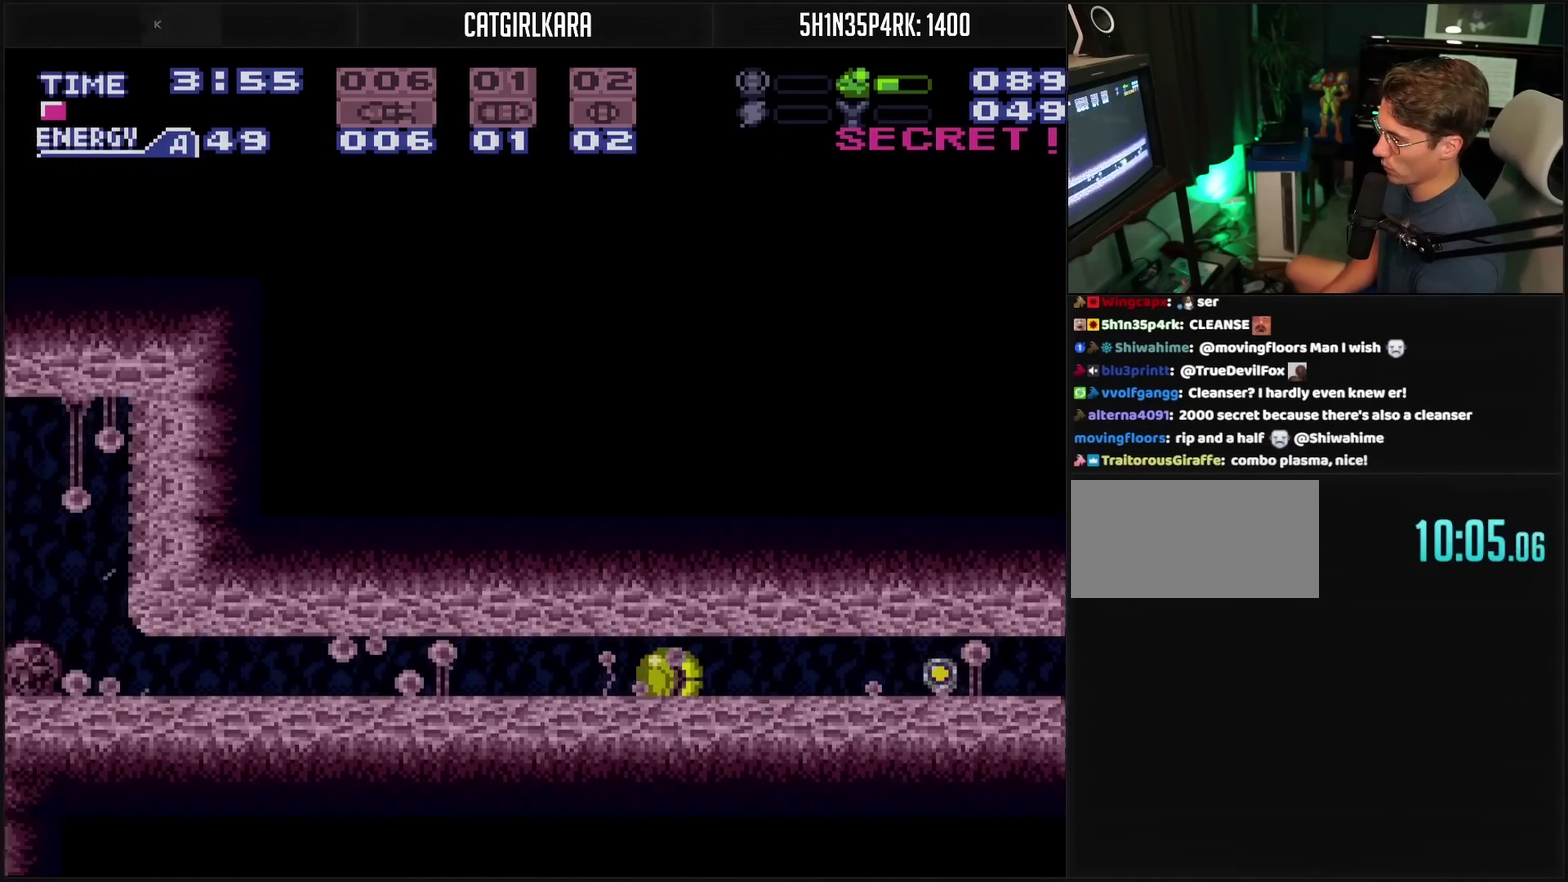
Gameplay with a controller (PlayStation layout); each line is a JSON object with the inputs held at the frame after it. "events" lists button and stick changes between this image and that frame as [ms after this image, input, new state], when the widget could be followed in between. Not read: L2 L3 R2 R3.
{"buttons": ["DPAD_LEFT"], "events": [[83, "TRIANGLE", "up"], [317, "TRIANGLE", "down"], [433, "TRIANGLE", "up"]]}
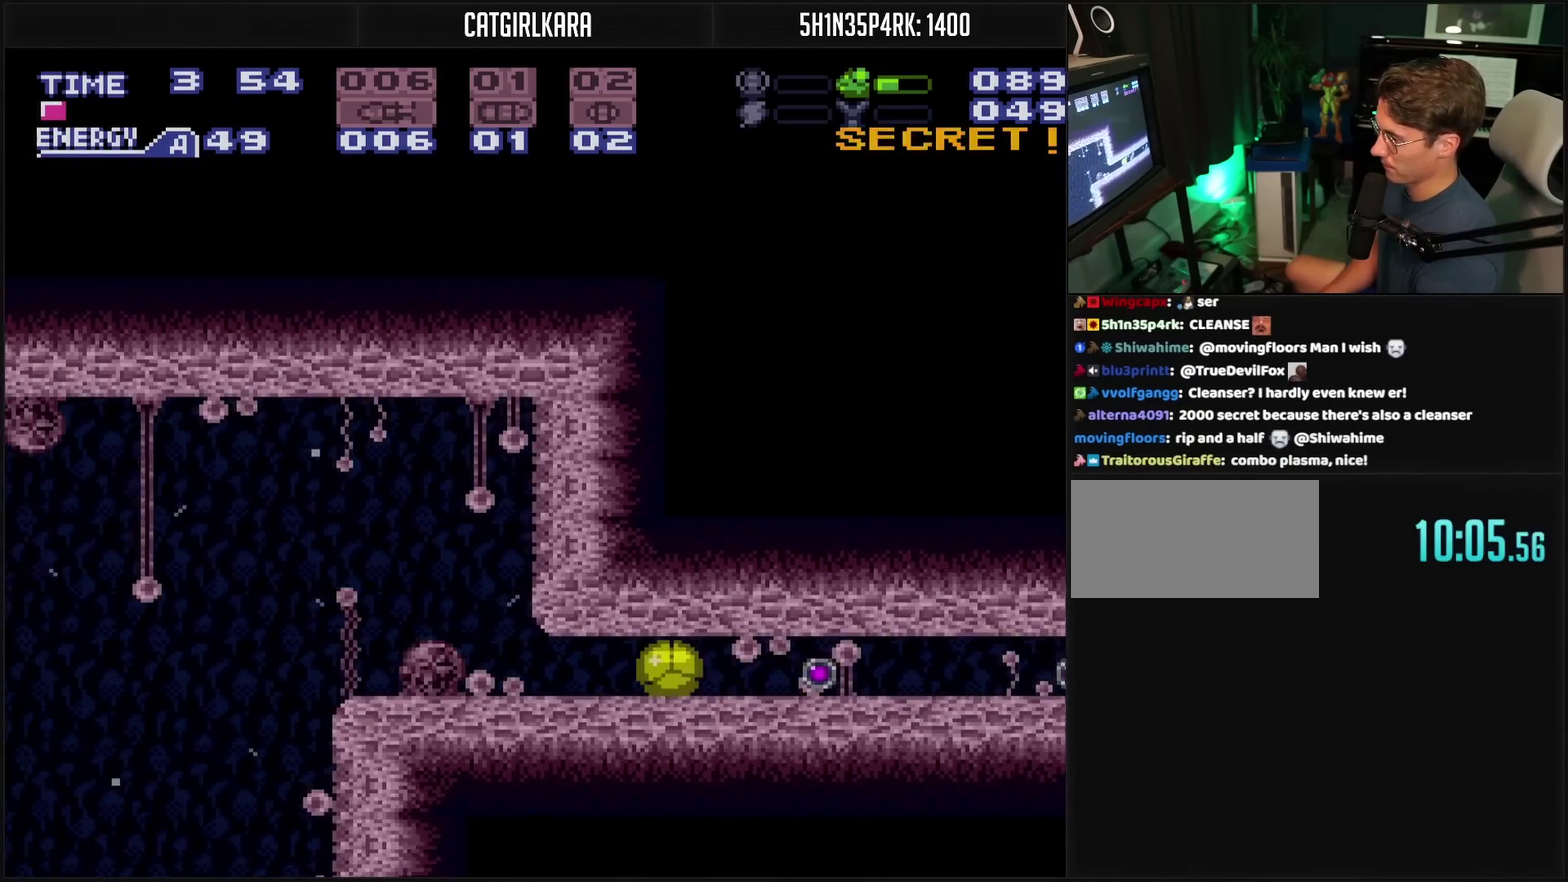
{"buttons": ["DPAD_LEFT"], "events": []}
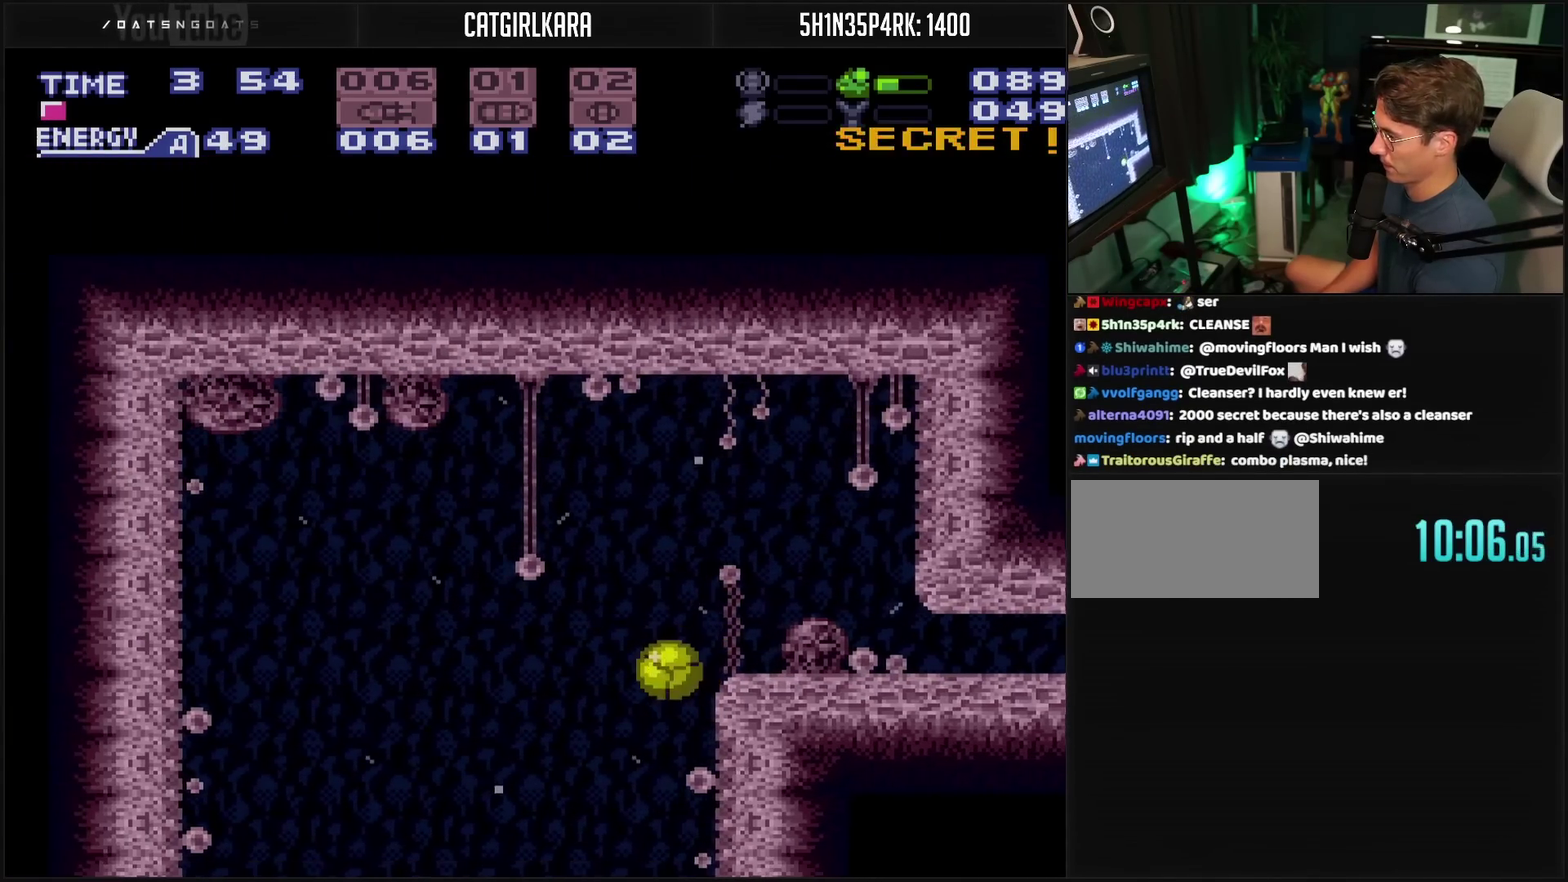
{"buttons": ["CROSS", "DPAD_LEFT"], "events": [[267, "CROSS", "down"]]}
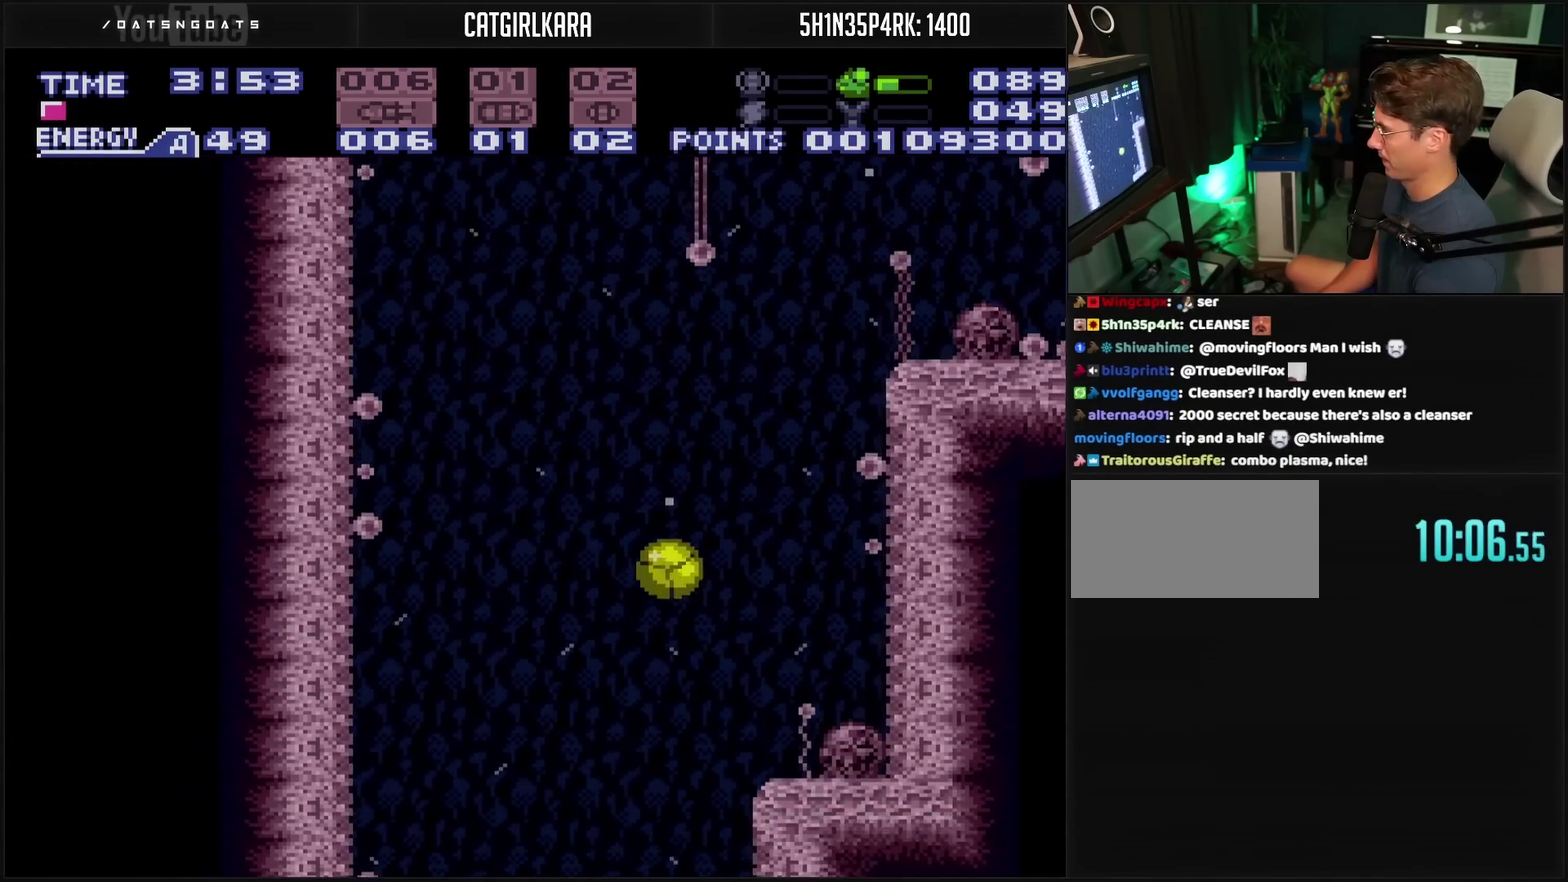
{"buttons": ["CROSS", "DPAD_LEFT"], "events": []}
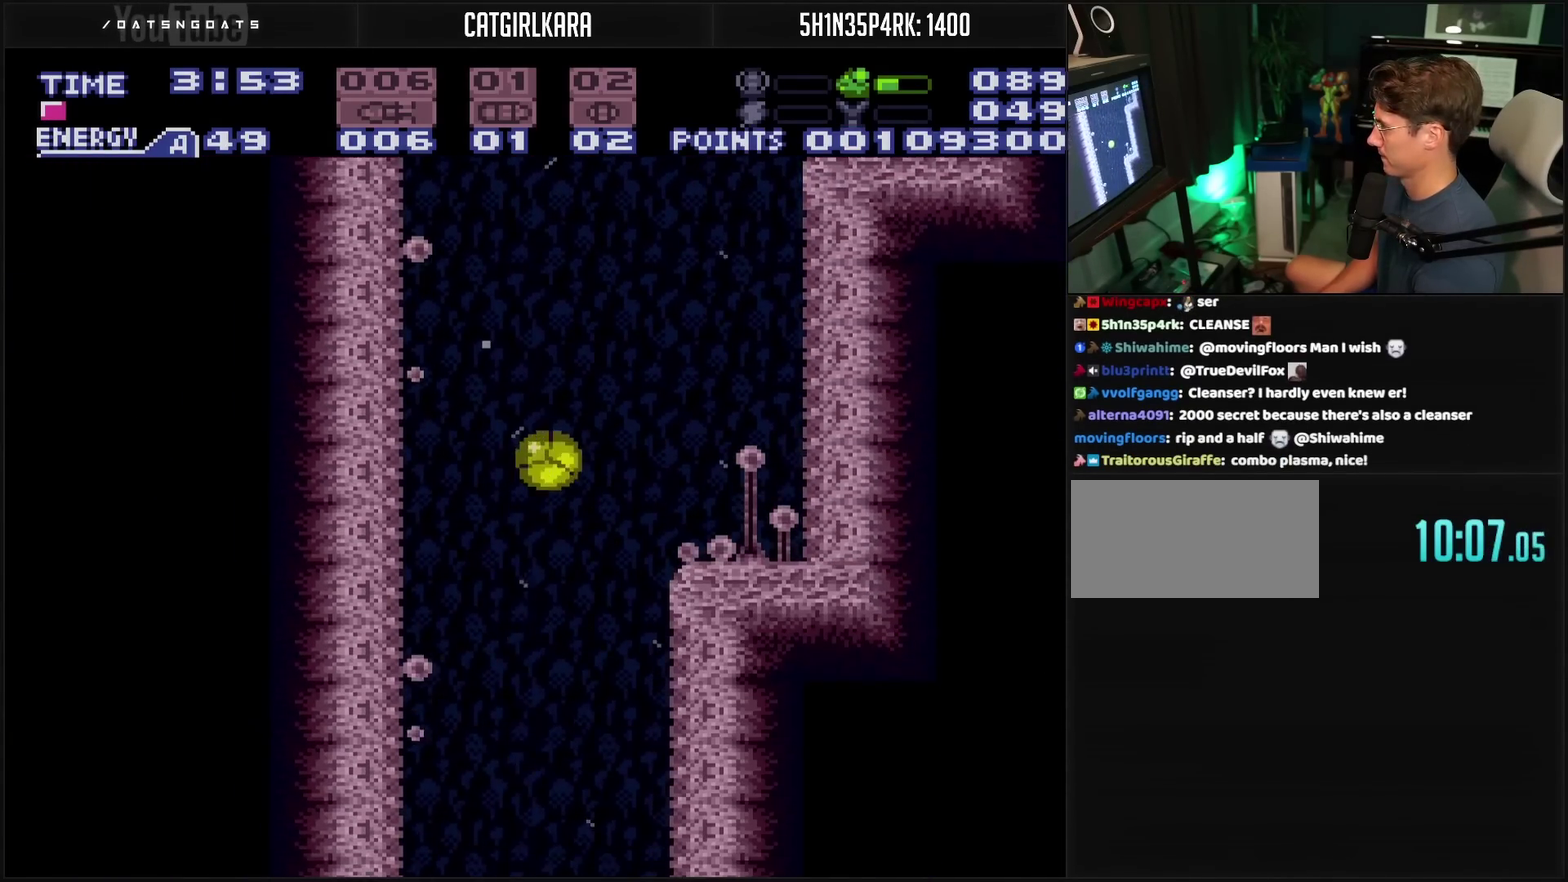
{"buttons": ["CROSS", "DPAD_LEFT"], "events": []}
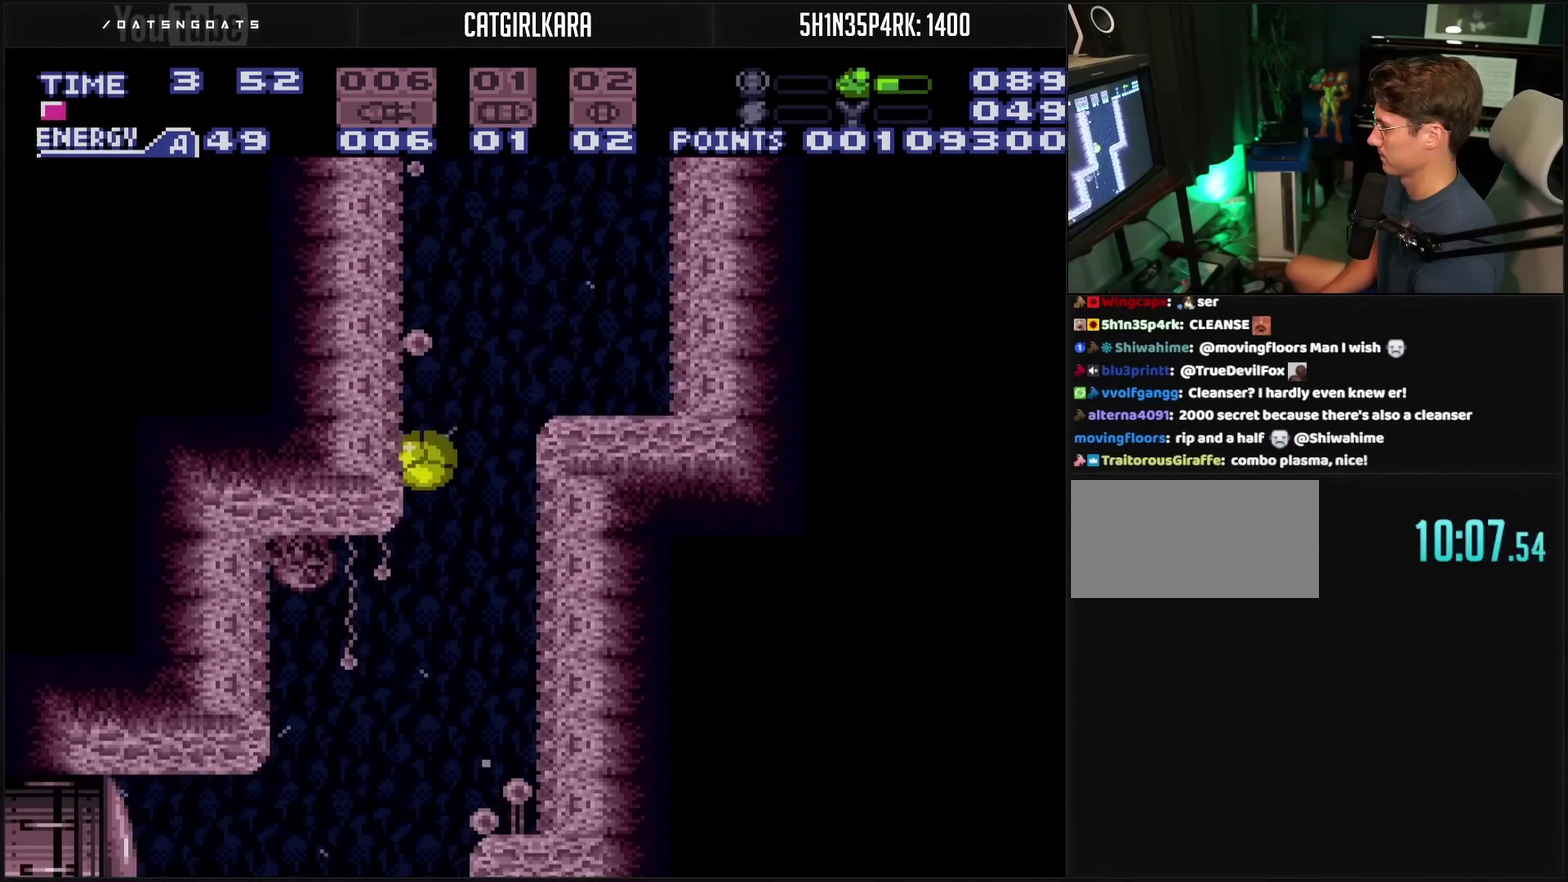
{"buttons": ["CROSS"], "events": [[283, "DPAD_UP", "down"], [367, "DPAD_LEFT", "up"], [400, "DPAD_UP", "up"], [400, "TRIANGLE", "down"], [483, "TRIANGLE", "up"]]}
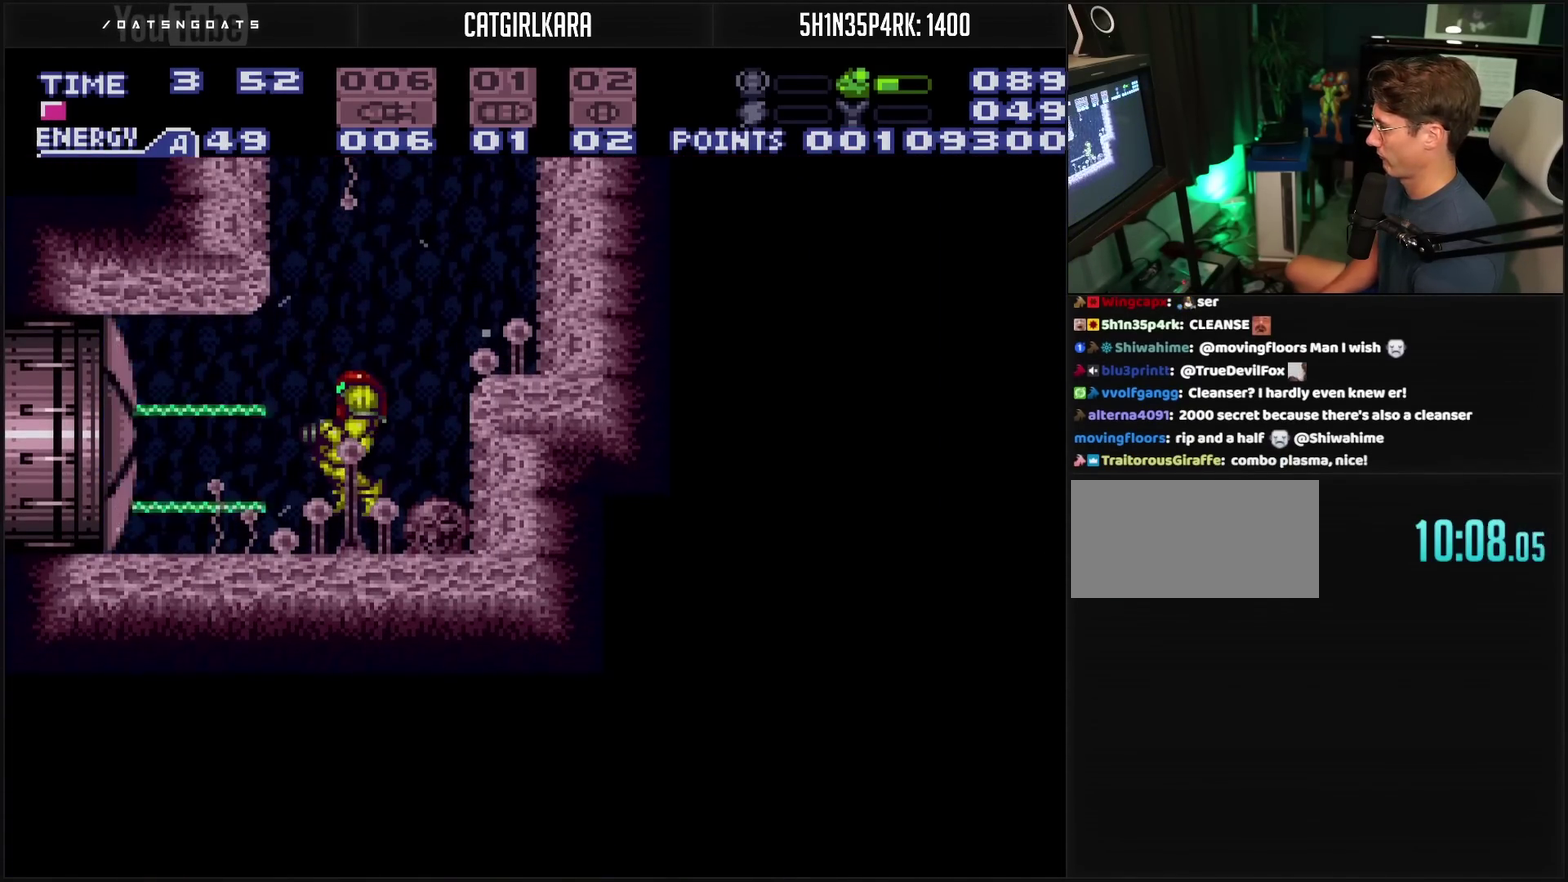
{"buttons": ["CROSS", "DPAD_LEFT"], "events": [[17, "DPAD_LEFT", "down"]]}
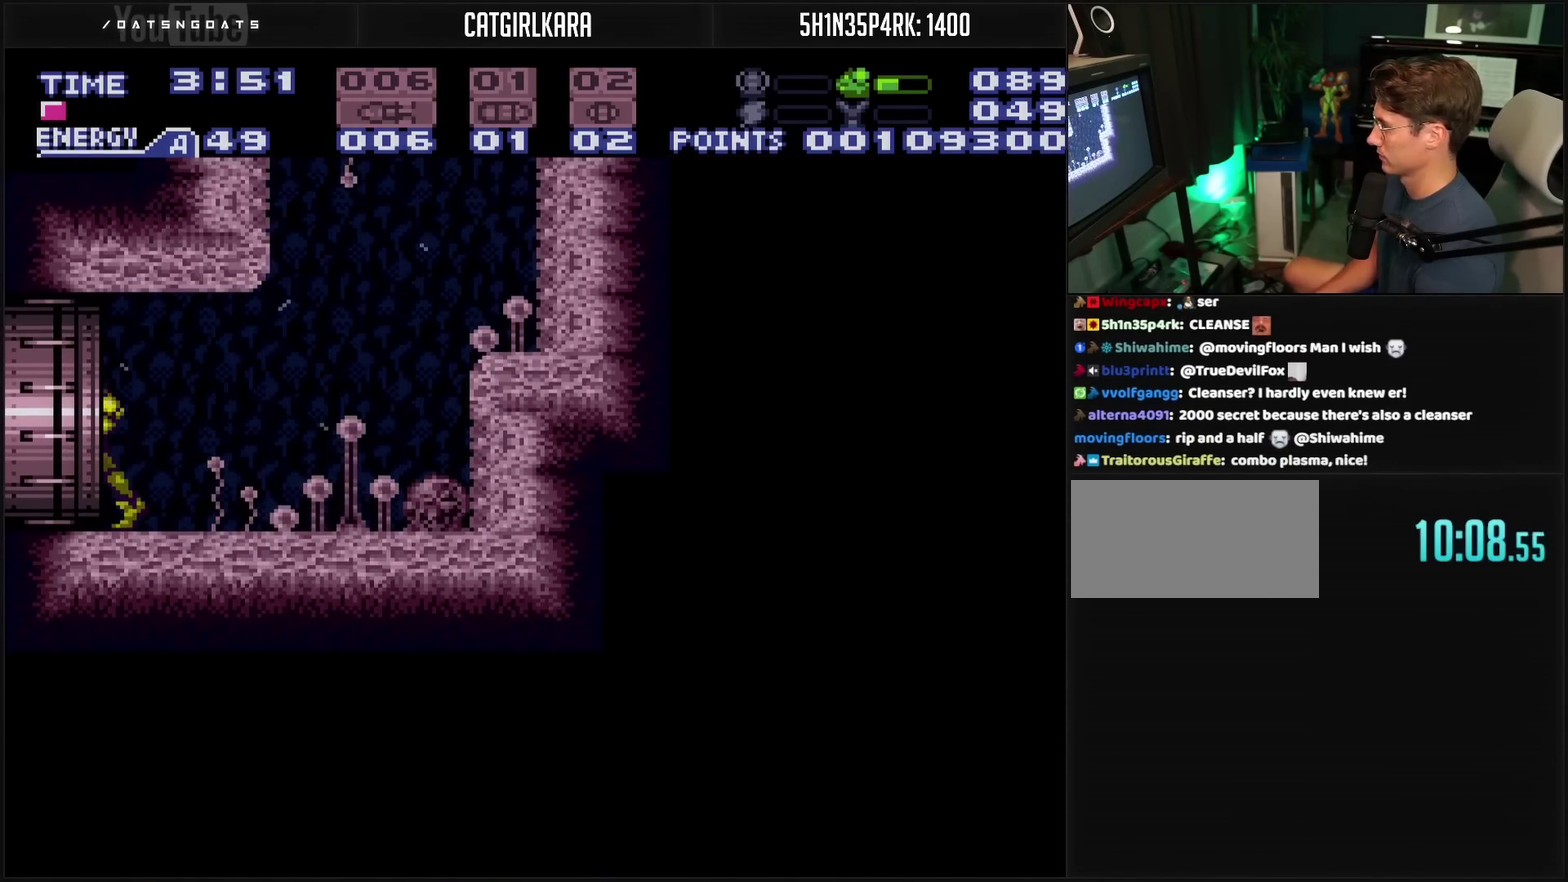
{"buttons": ["CROSS", "DPAD_LEFT"], "events": []}
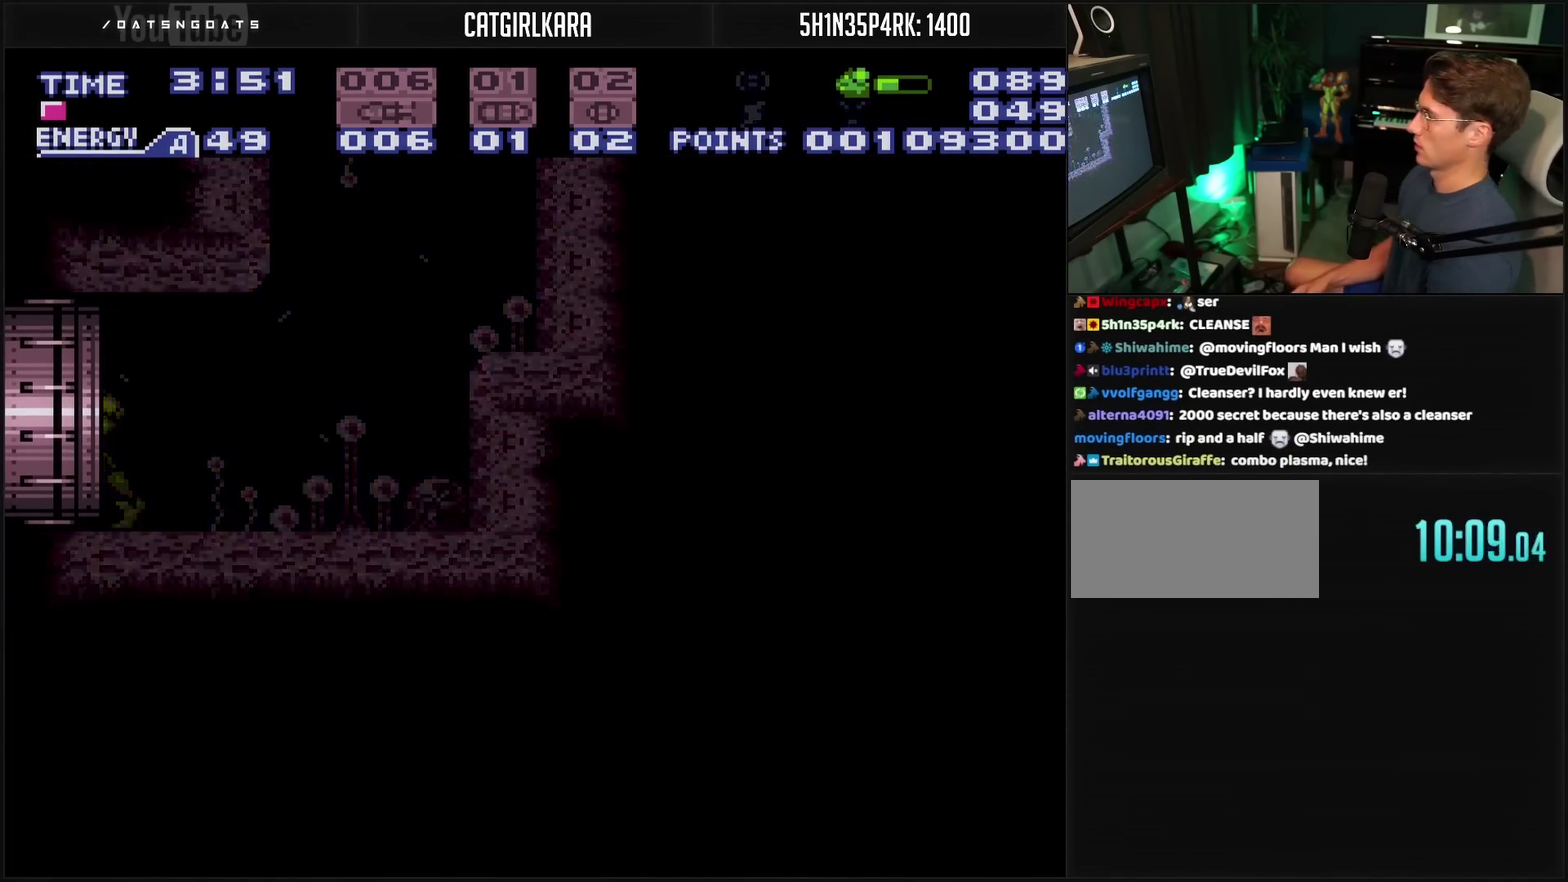
{"buttons": ["CROSS", "DPAD_LEFT"], "events": []}
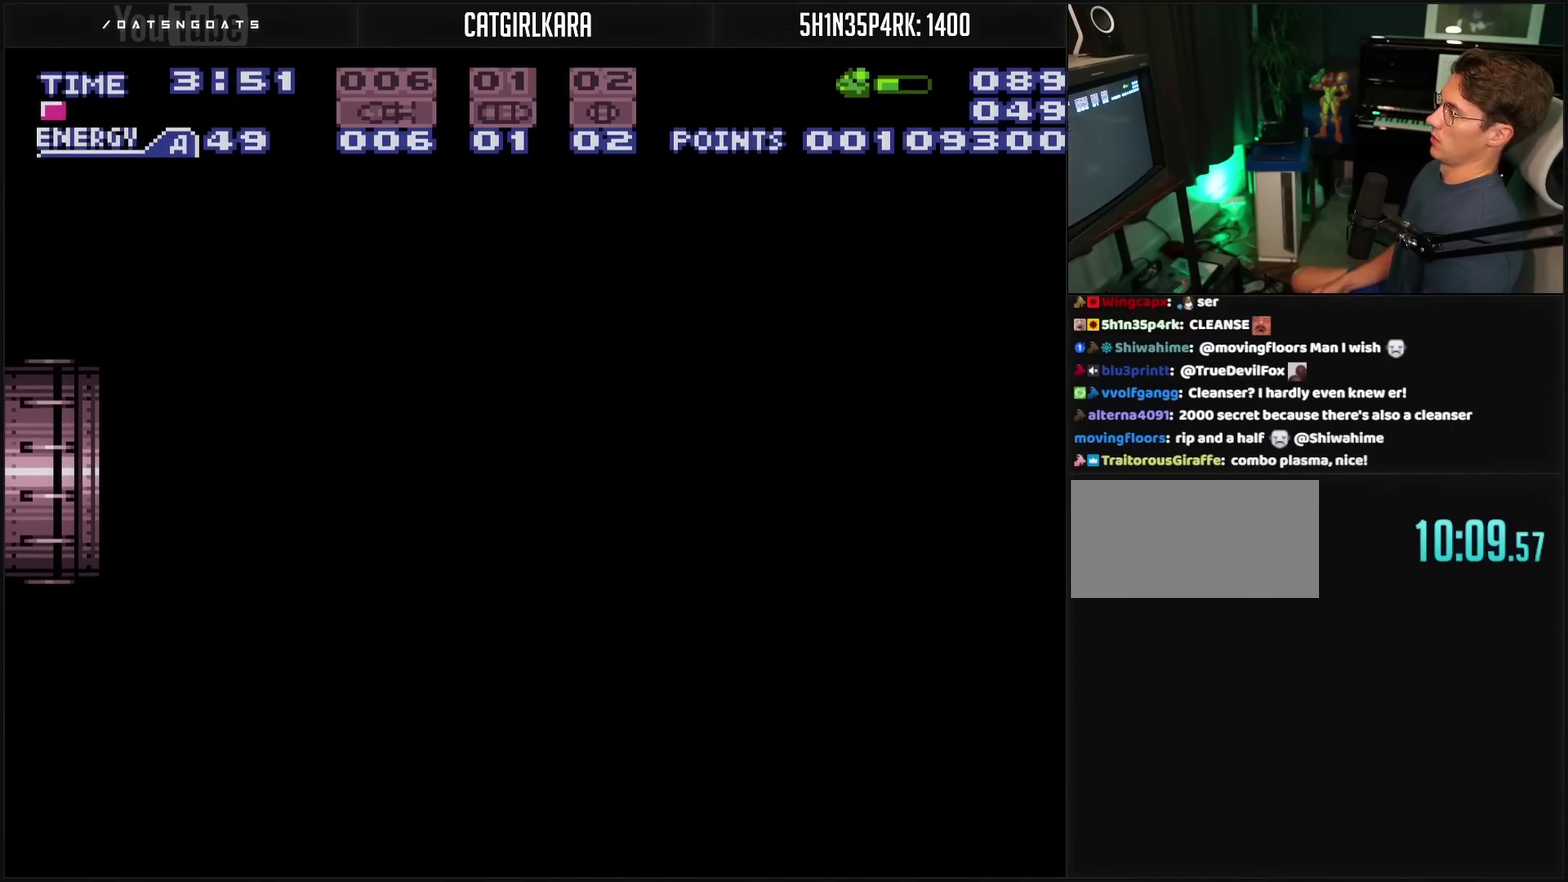
{"buttons": ["CROSS", "DPAD_LEFT"], "events": []}
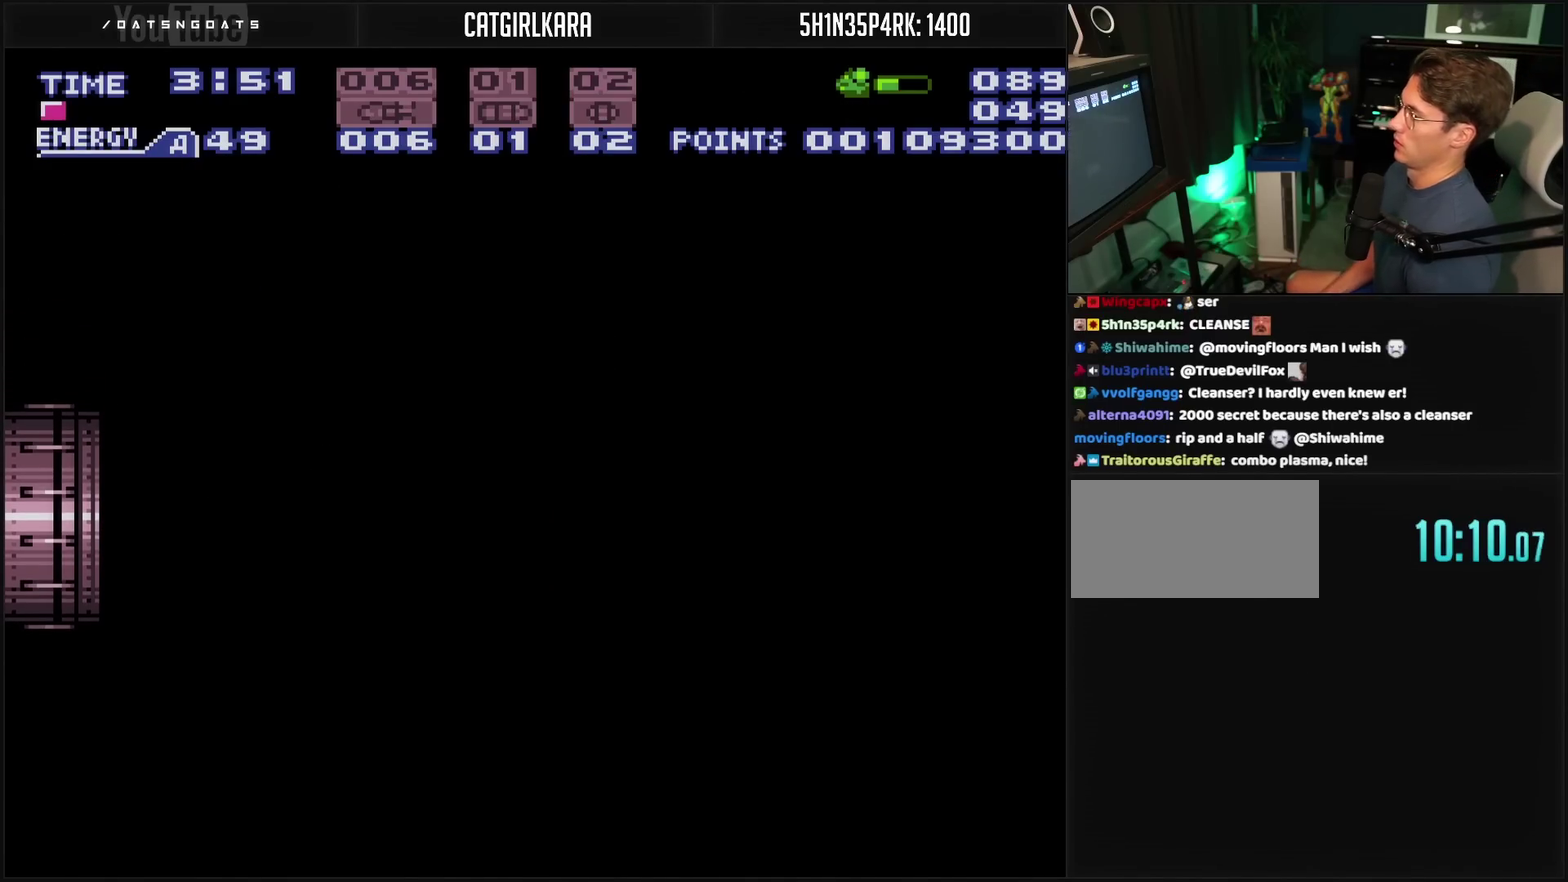
{"buttons": ["CROSS", "DPAD_LEFT"], "events": []}
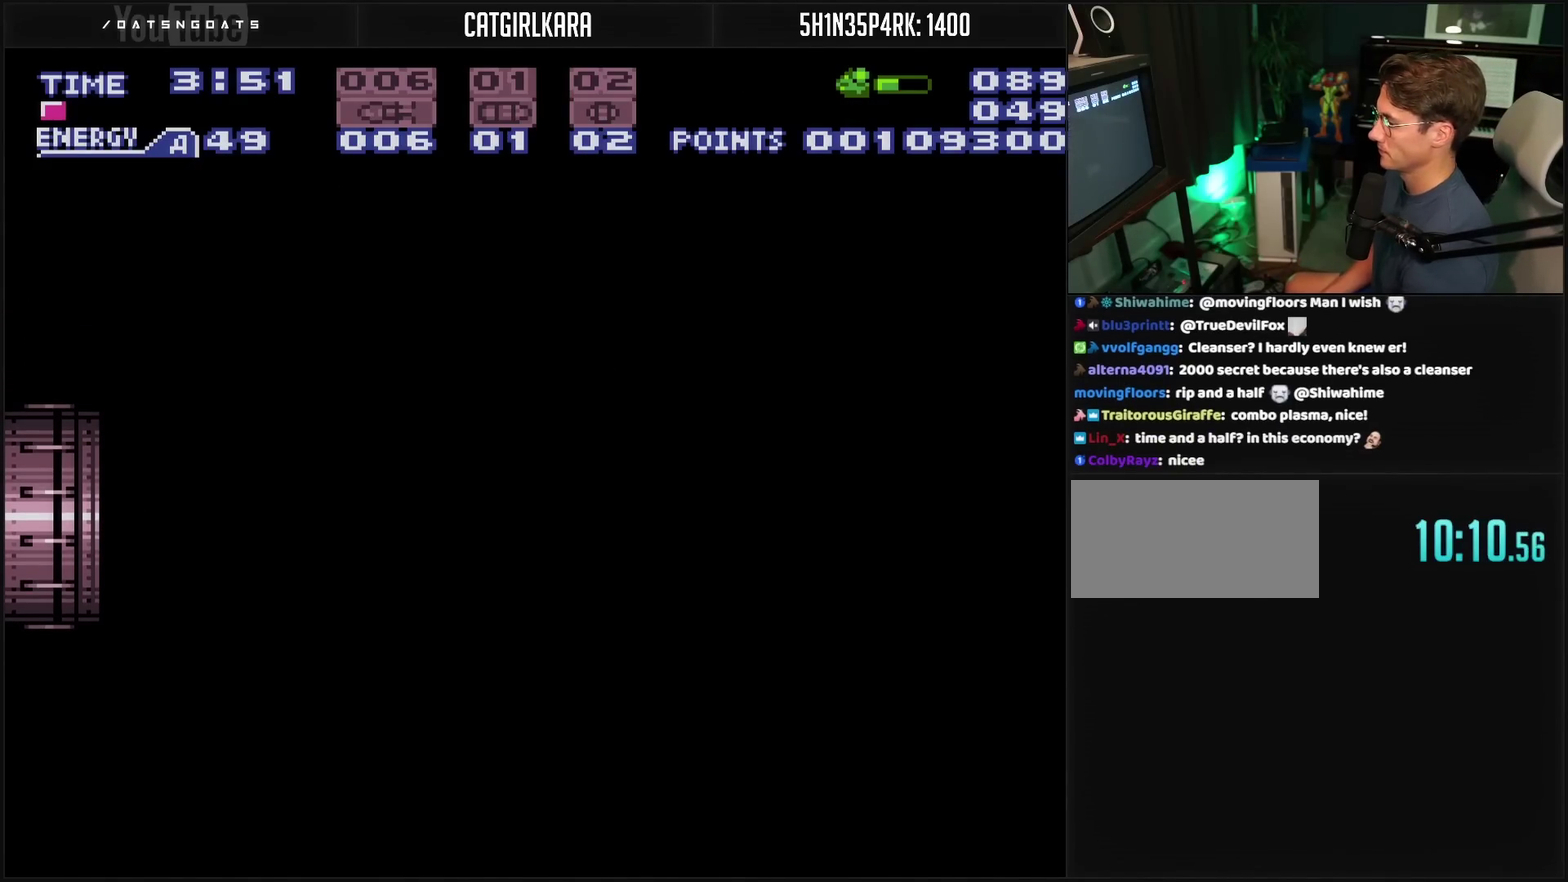
{"buttons": ["CROSS"], "events": [[400, "DPAD_LEFT", "up"]]}
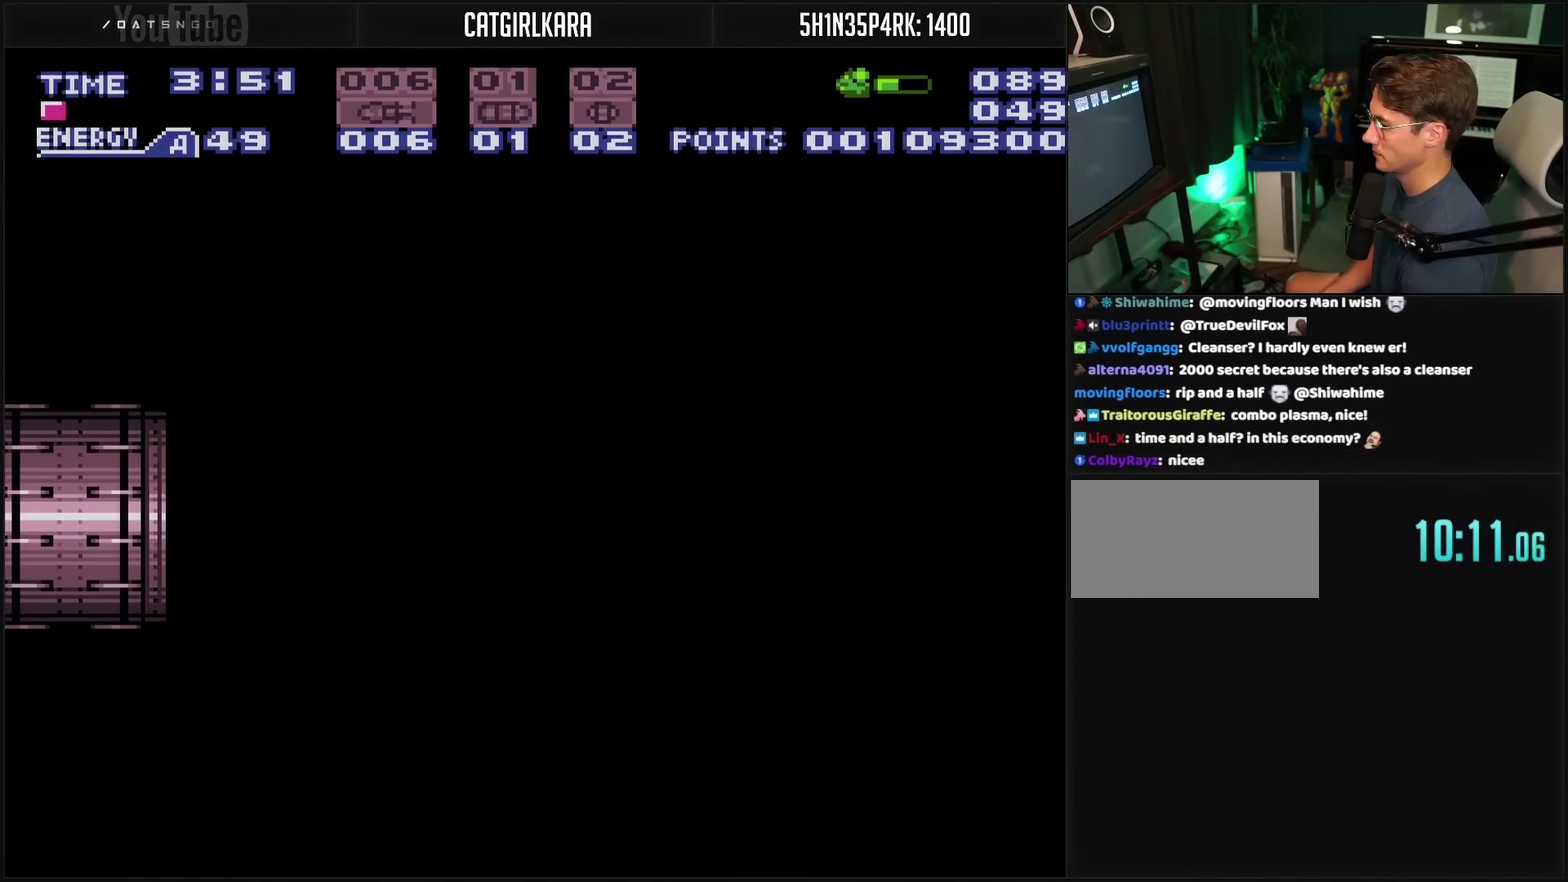
{"buttons": ["CROSS"], "events": []}
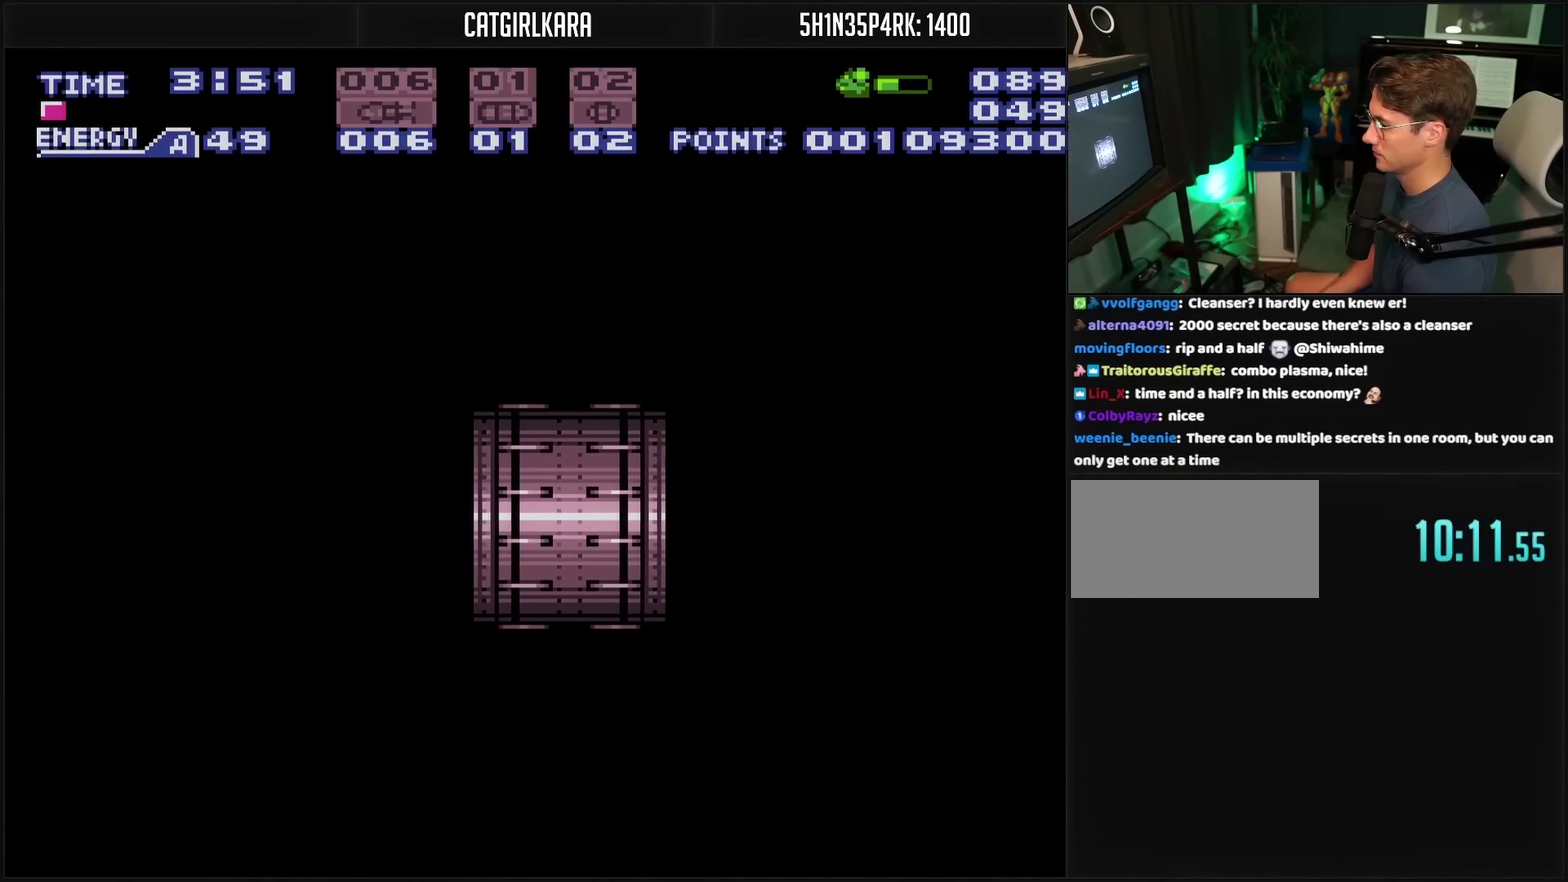
{"buttons": ["CROSS"], "events": []}
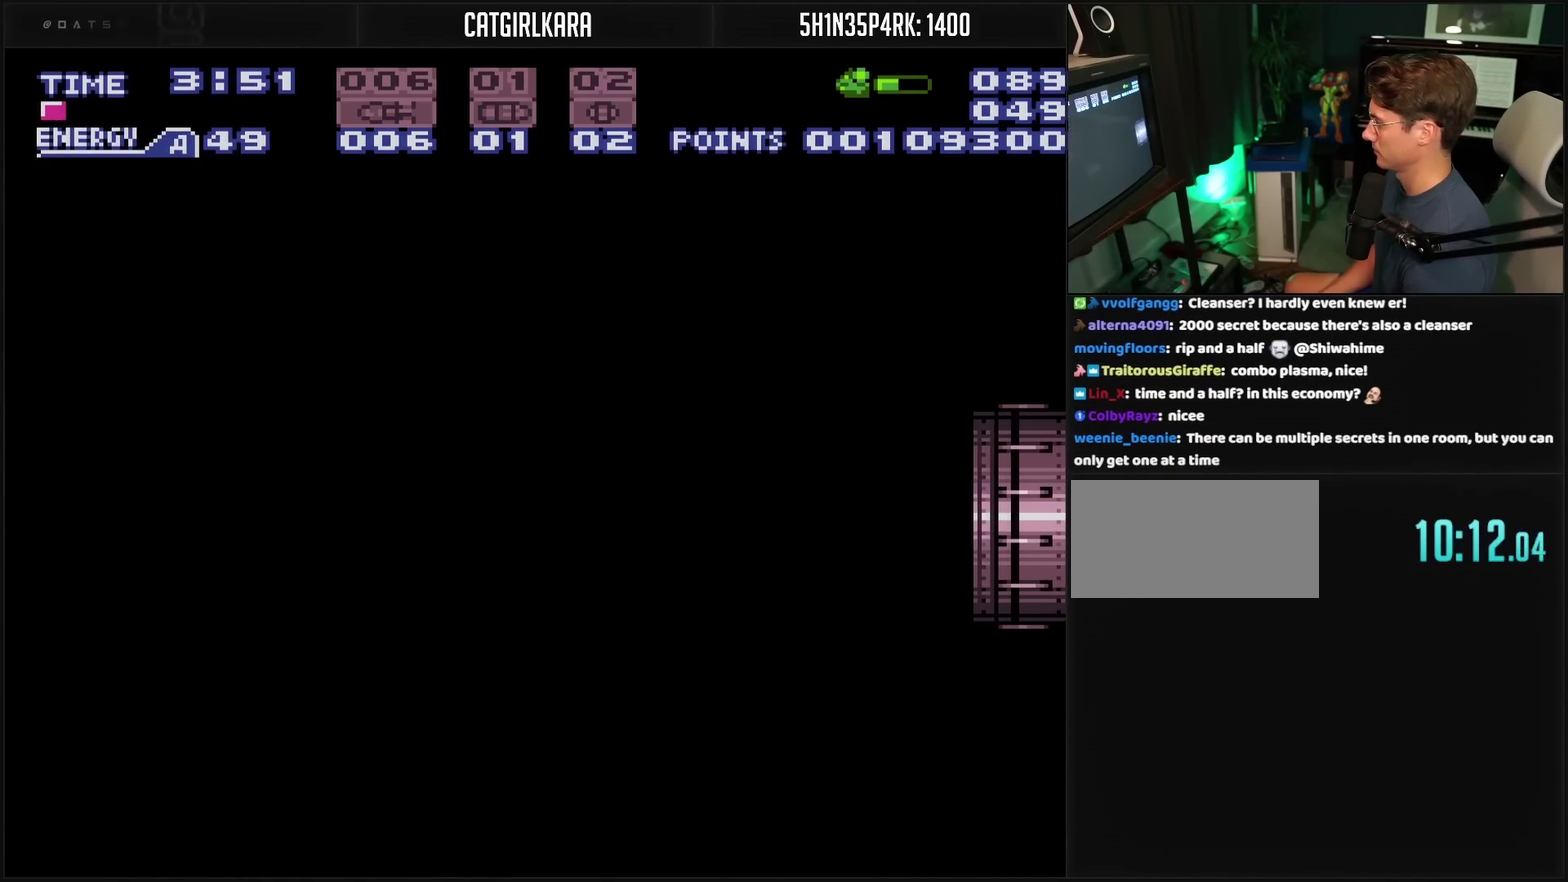
{"buttons": ["CROSS"], "events": []}
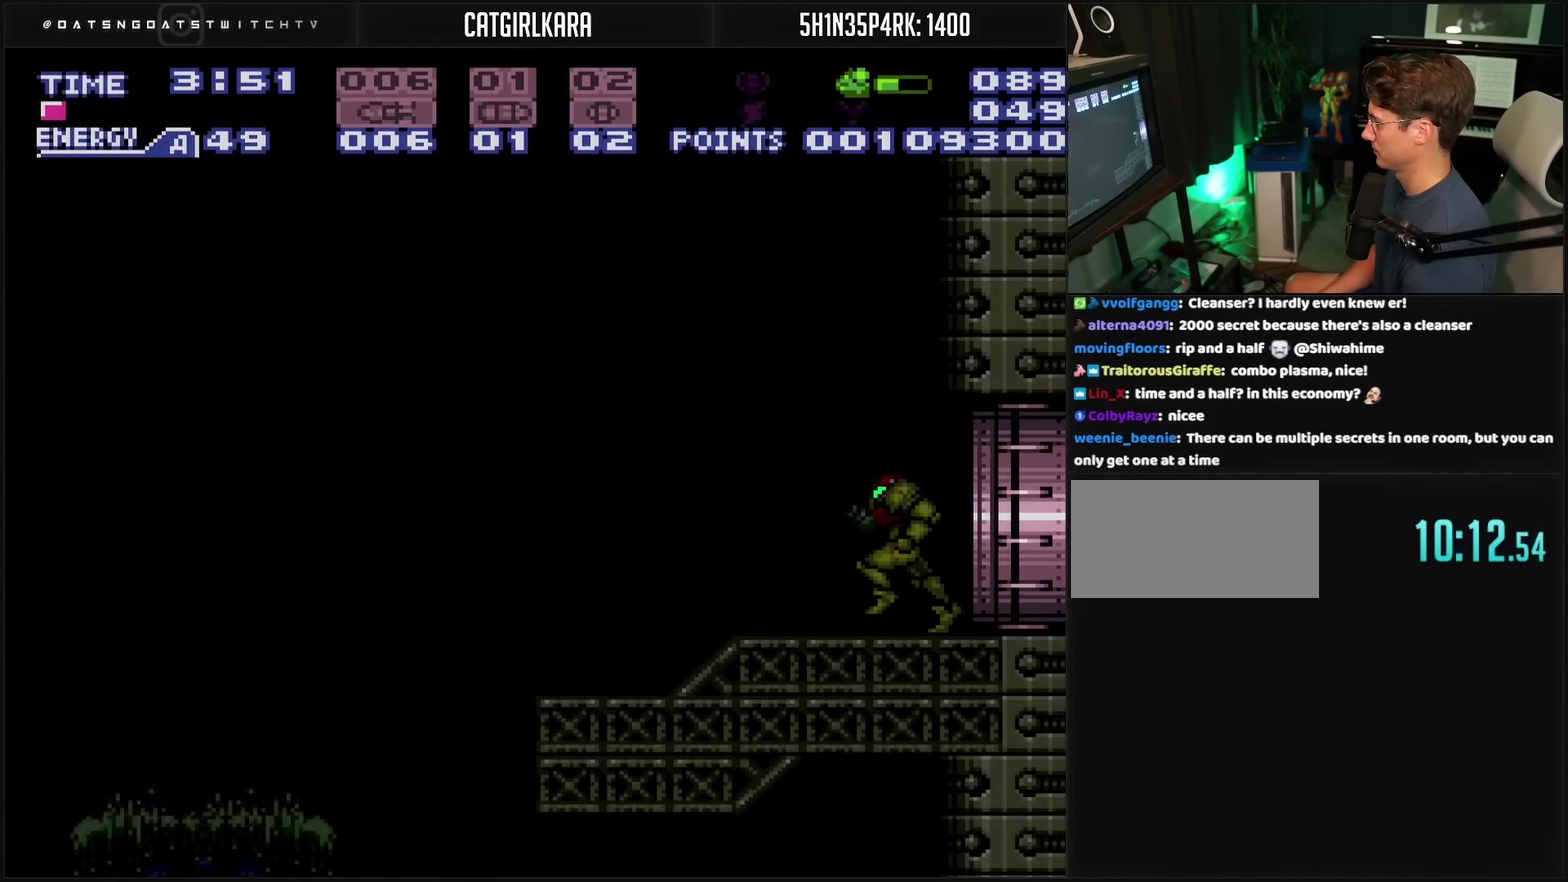
{"buttons": ["CROSS", "DPAD_LEFT"], "events": [[333, "DPAD_LEFT", "down"]]}
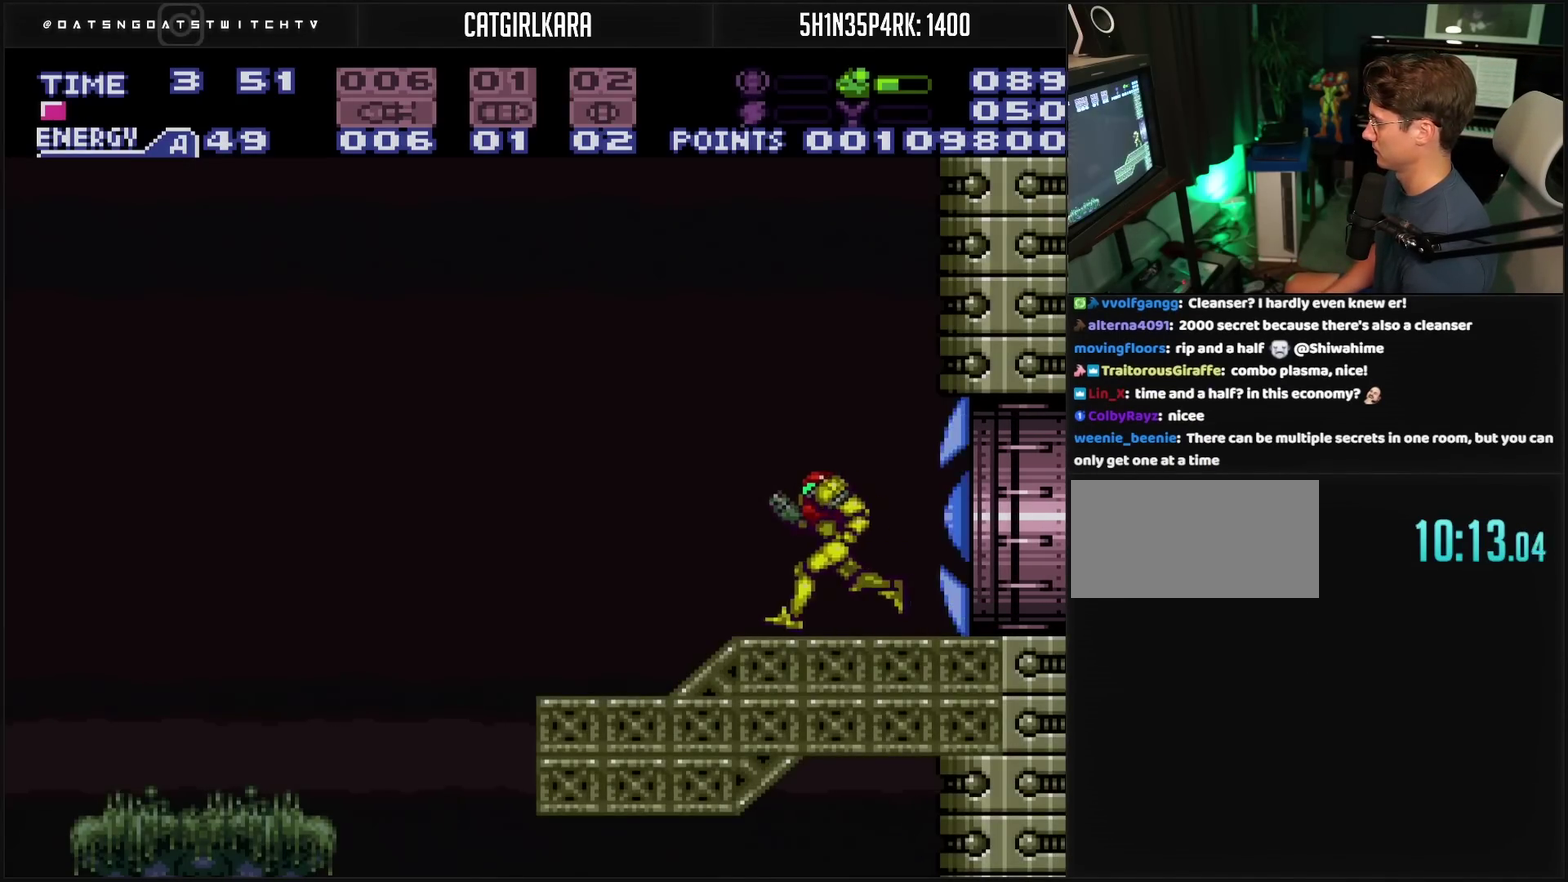
{"buttons": ["CROSS", "DPAD_RIGHT"], "events": [[283, "DPAD_LEFT", "up"], [383, "DPAD_RIGHT", "down"]]}
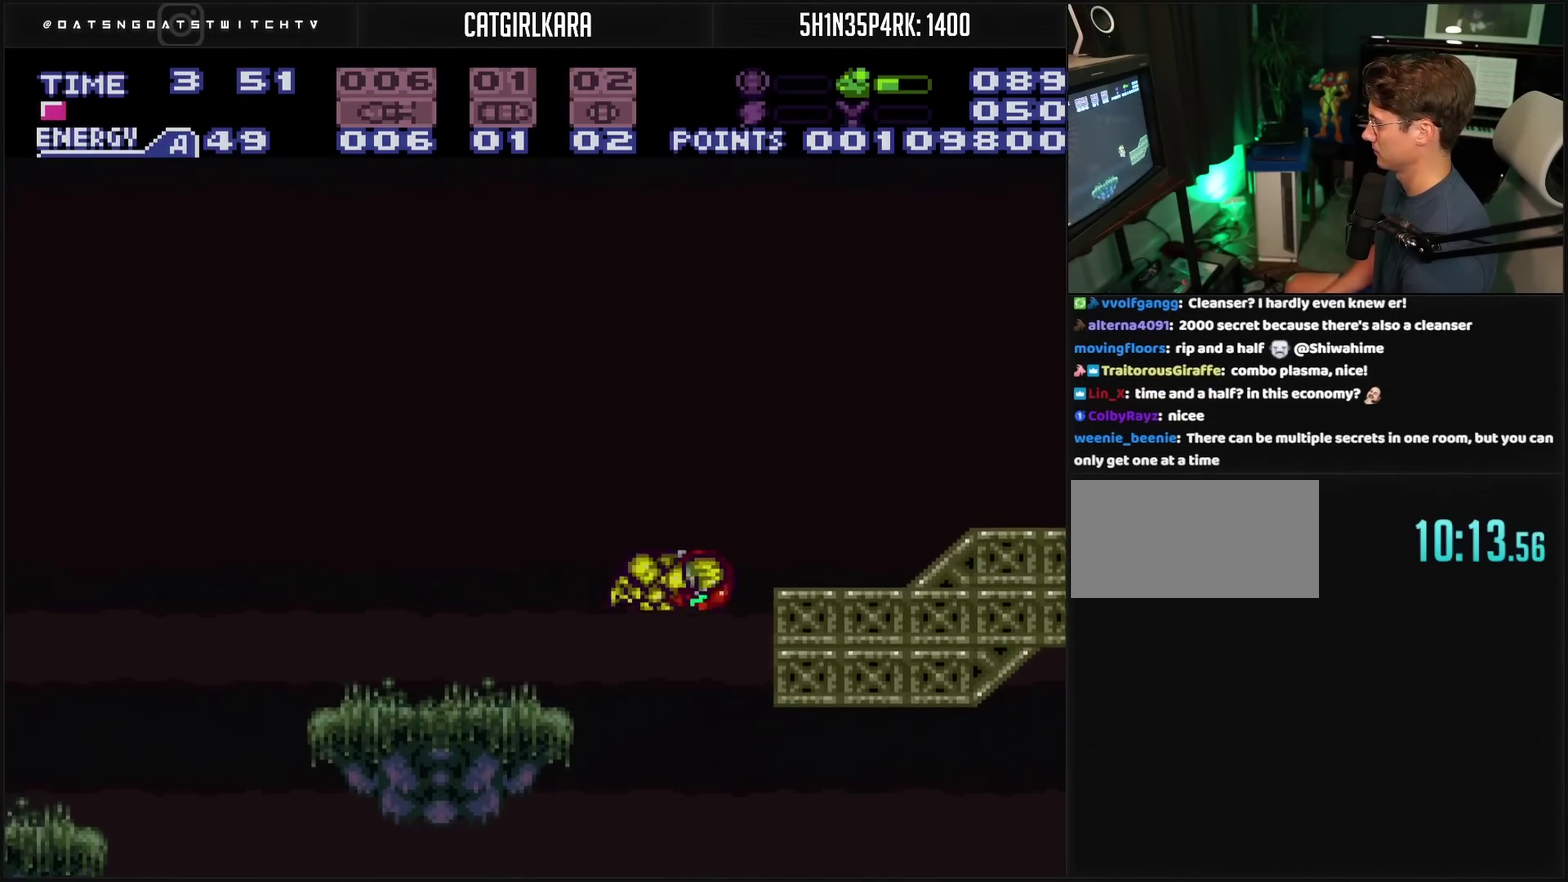
{"buttons": ["CROSS", "TRIANGLE", "L1", "DPAD_RIGHT"], "events": [[67, "L1", "down"], [150, "TRIANGLE", "down"], [217, "TRIANGLE", "up"], [450, "TRIANGLE", "down"]]}
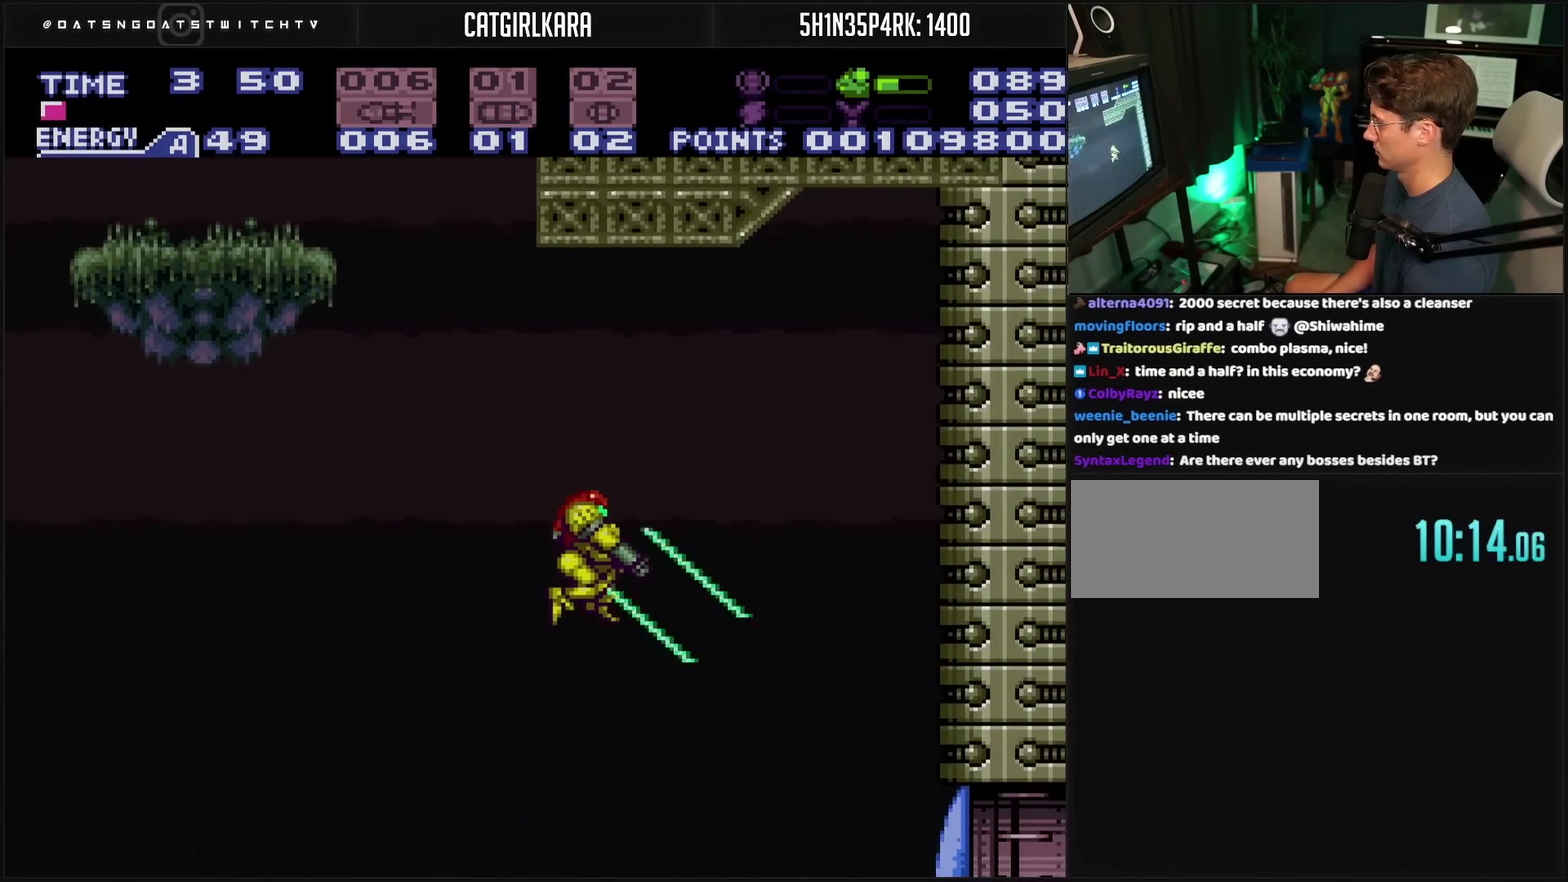
{"buttons": ["CROSS", "DPAD_RIGHT"], "events": [[100, "TRIANGLE", "up"], [200, "L1", "up"]]}
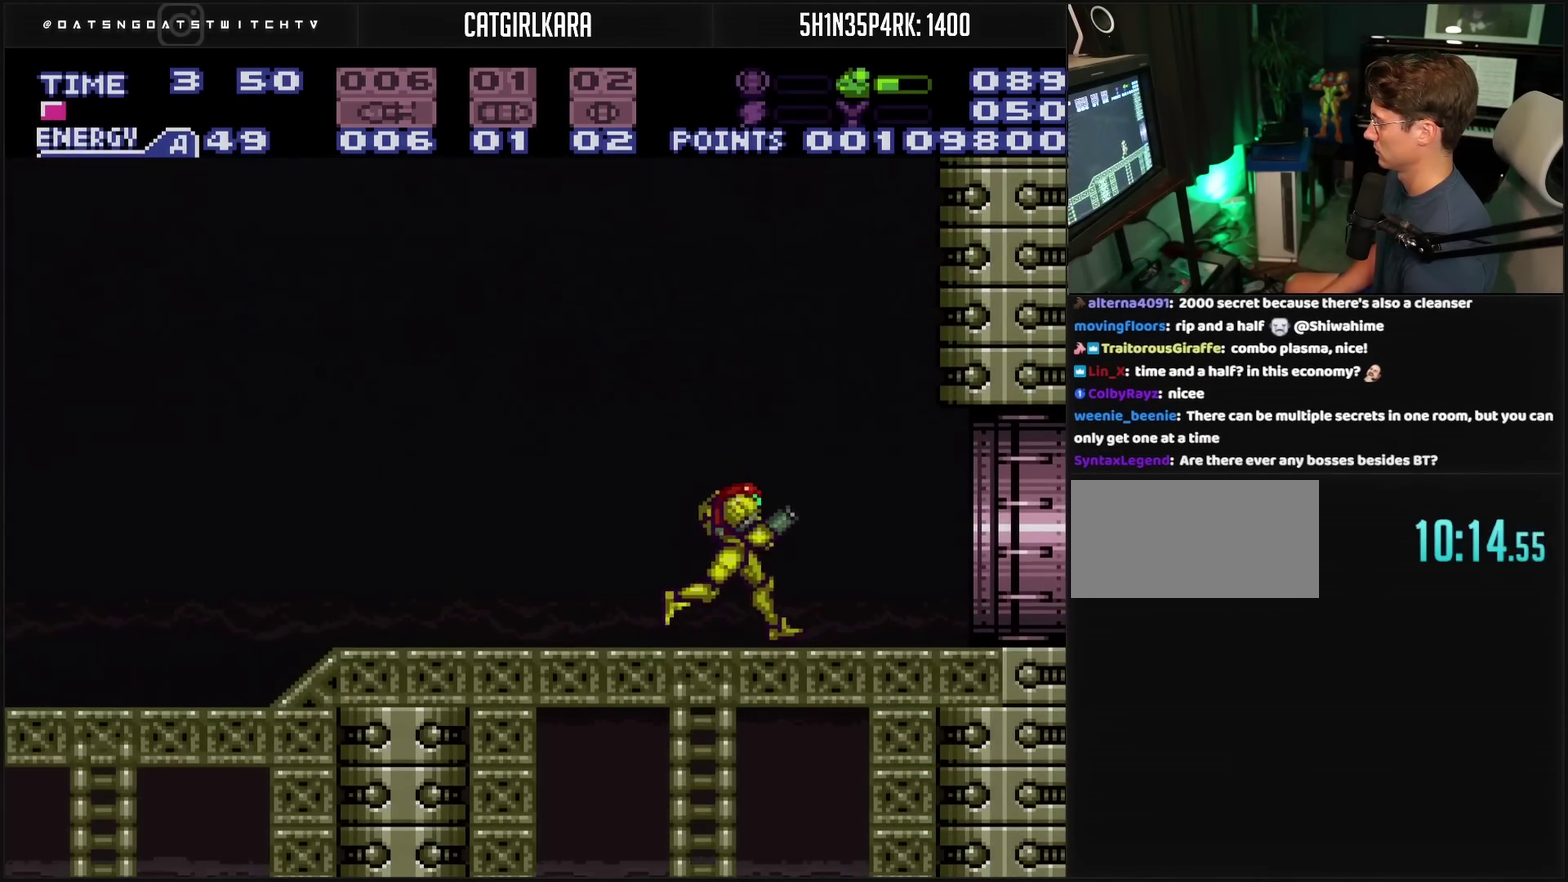
{"buttons": ["CROSS", "DPAD_RIGHT"], "events": []}
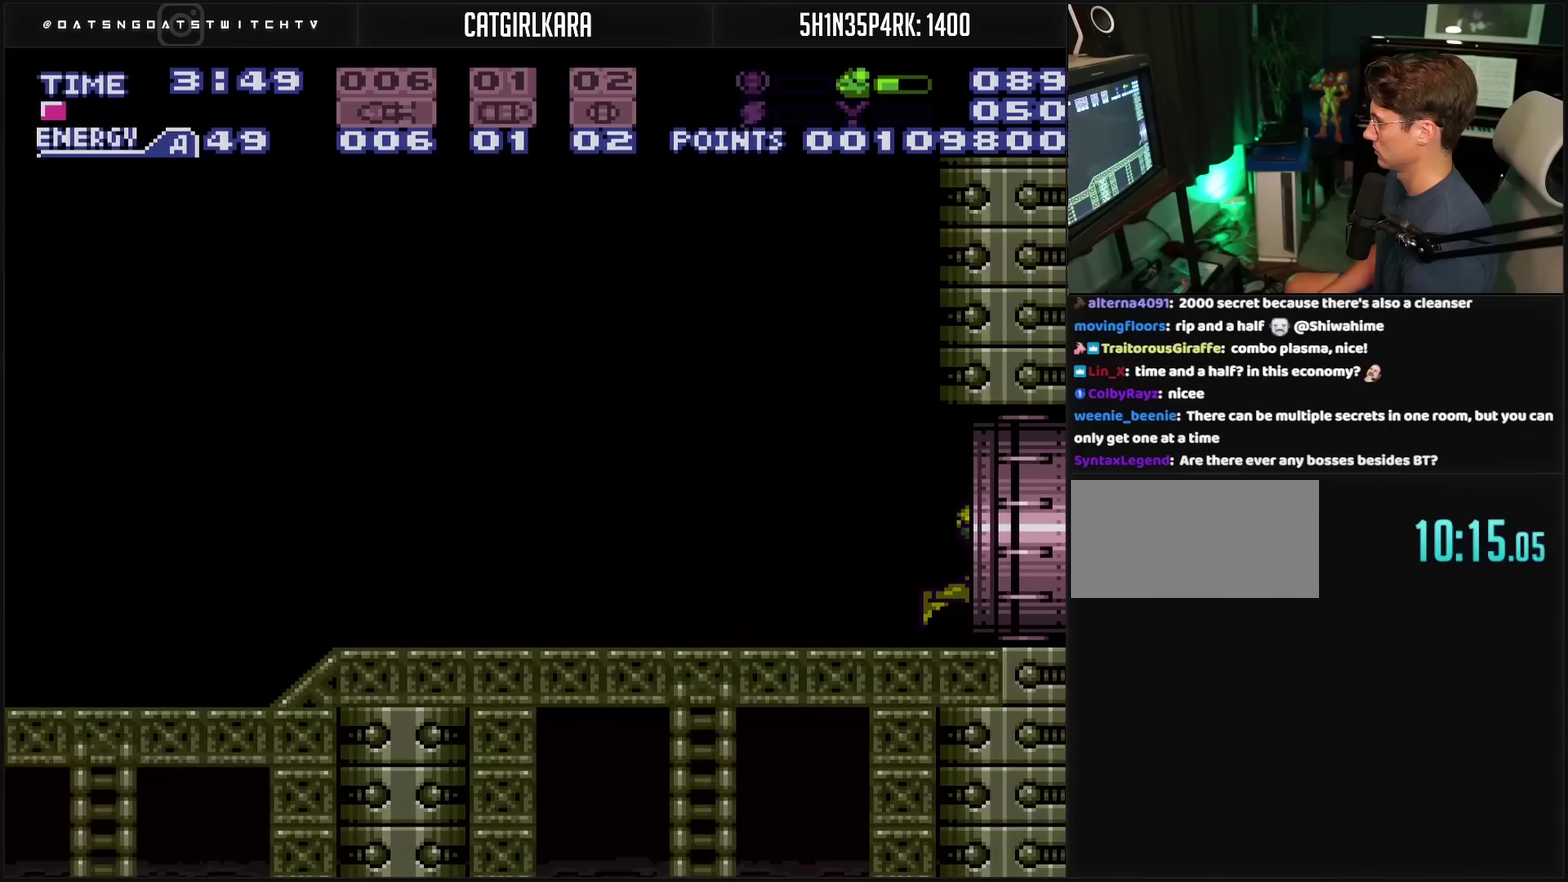
{"buttons": ["CROSS", "DPAD_RIGHT"], "events": []}
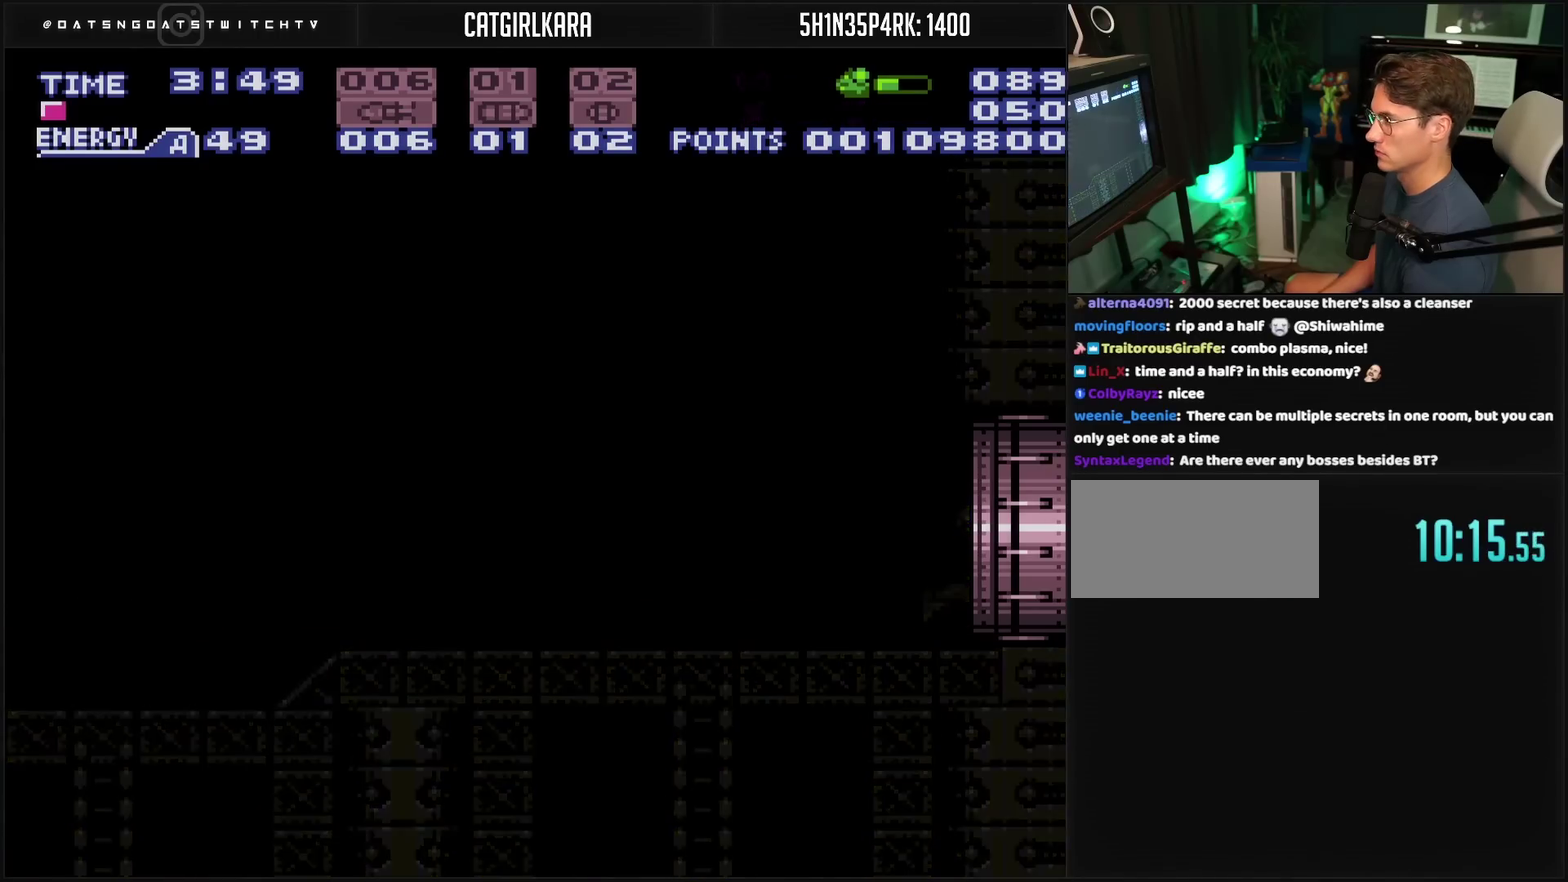
{"buttons": ["CROSS", "DPAD_RIGHT"], "events": []}
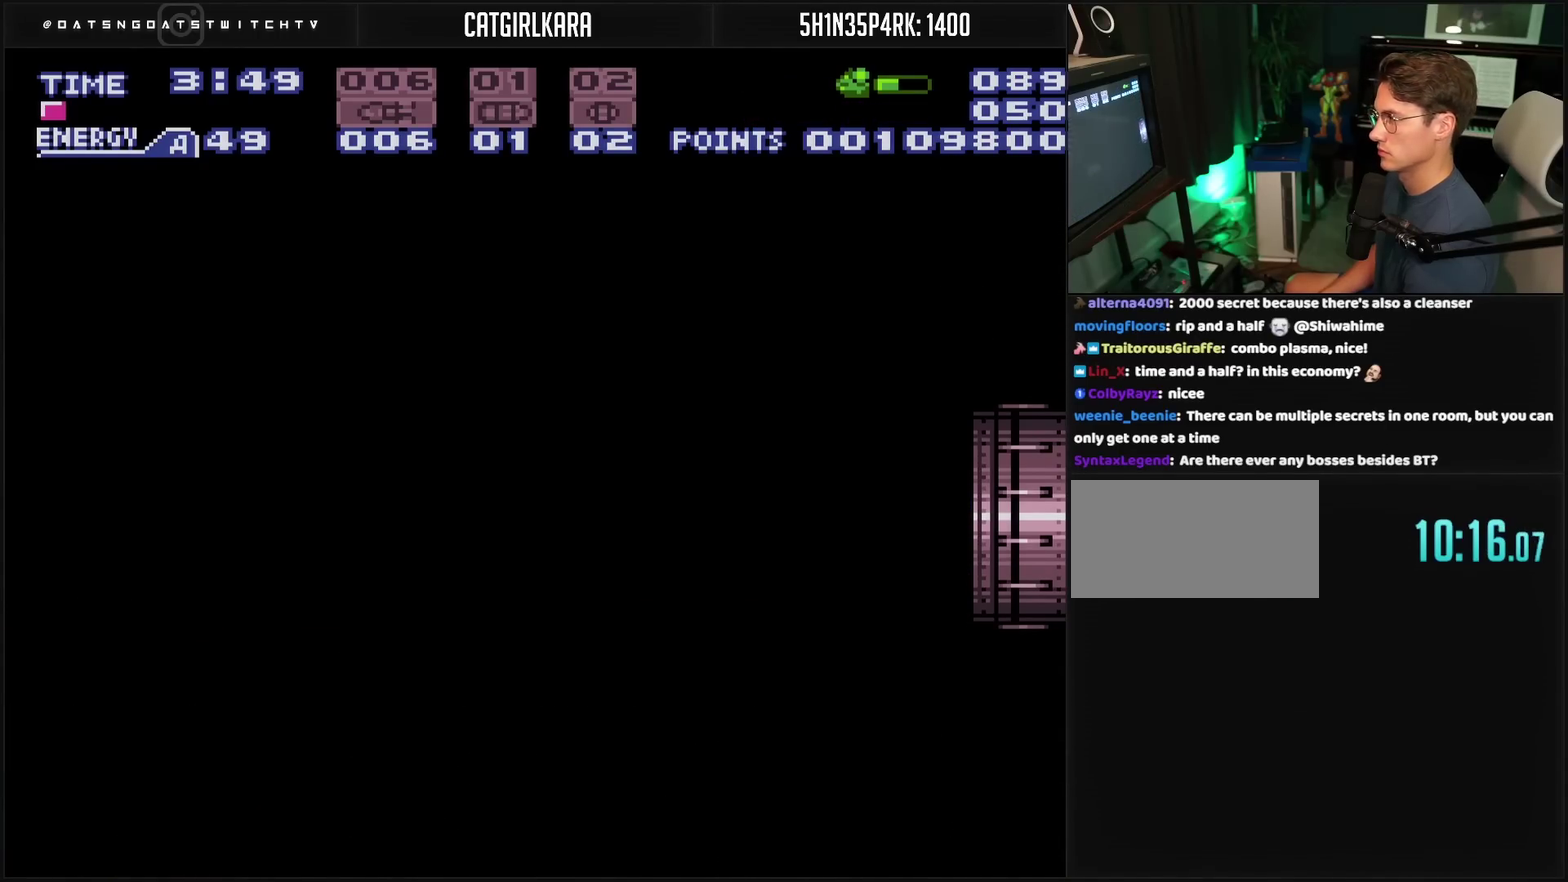
{"buttons": ["CROSS", "DPAD_RIGHT"], "events": []}
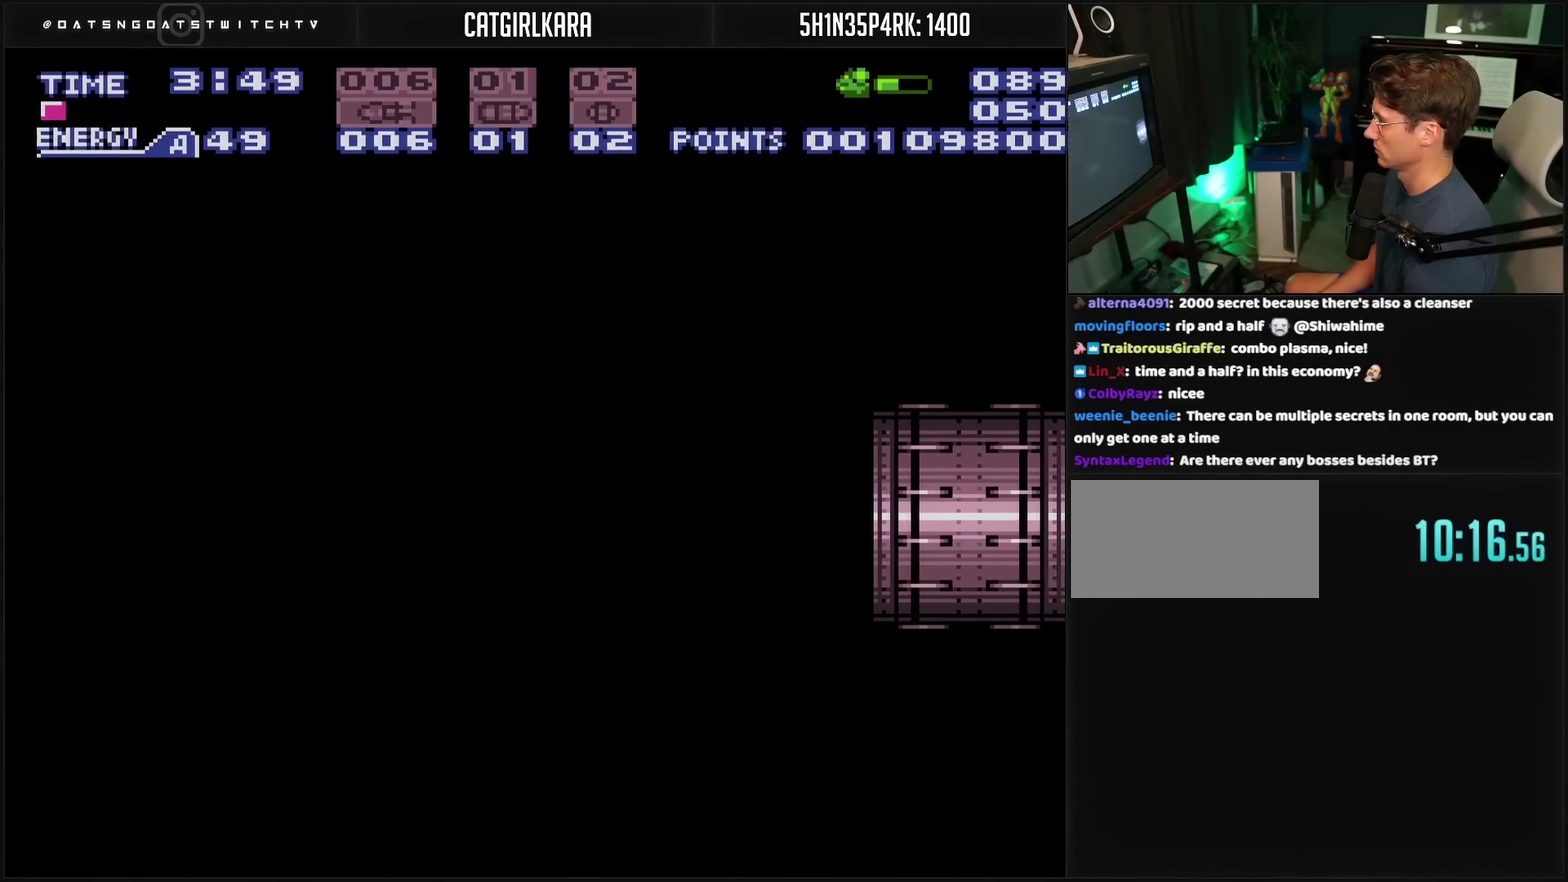
{"buttons": ["CROSS", "DPAD_RIGHT"], "events": []}
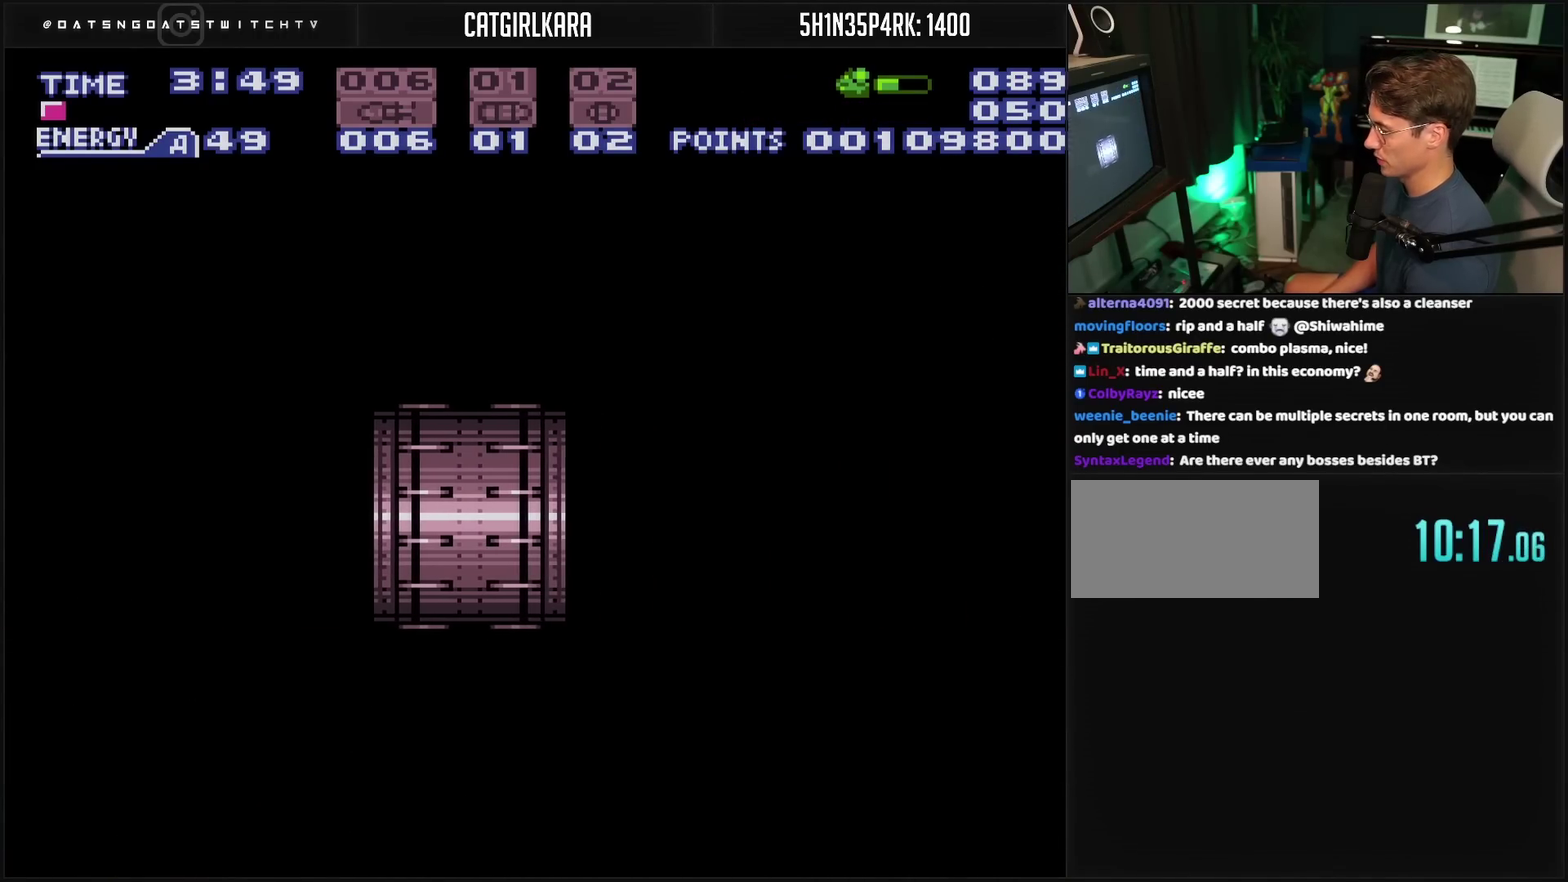
{"buttons": ["CROSS", "DPAD_RIGHT"], "events": []}
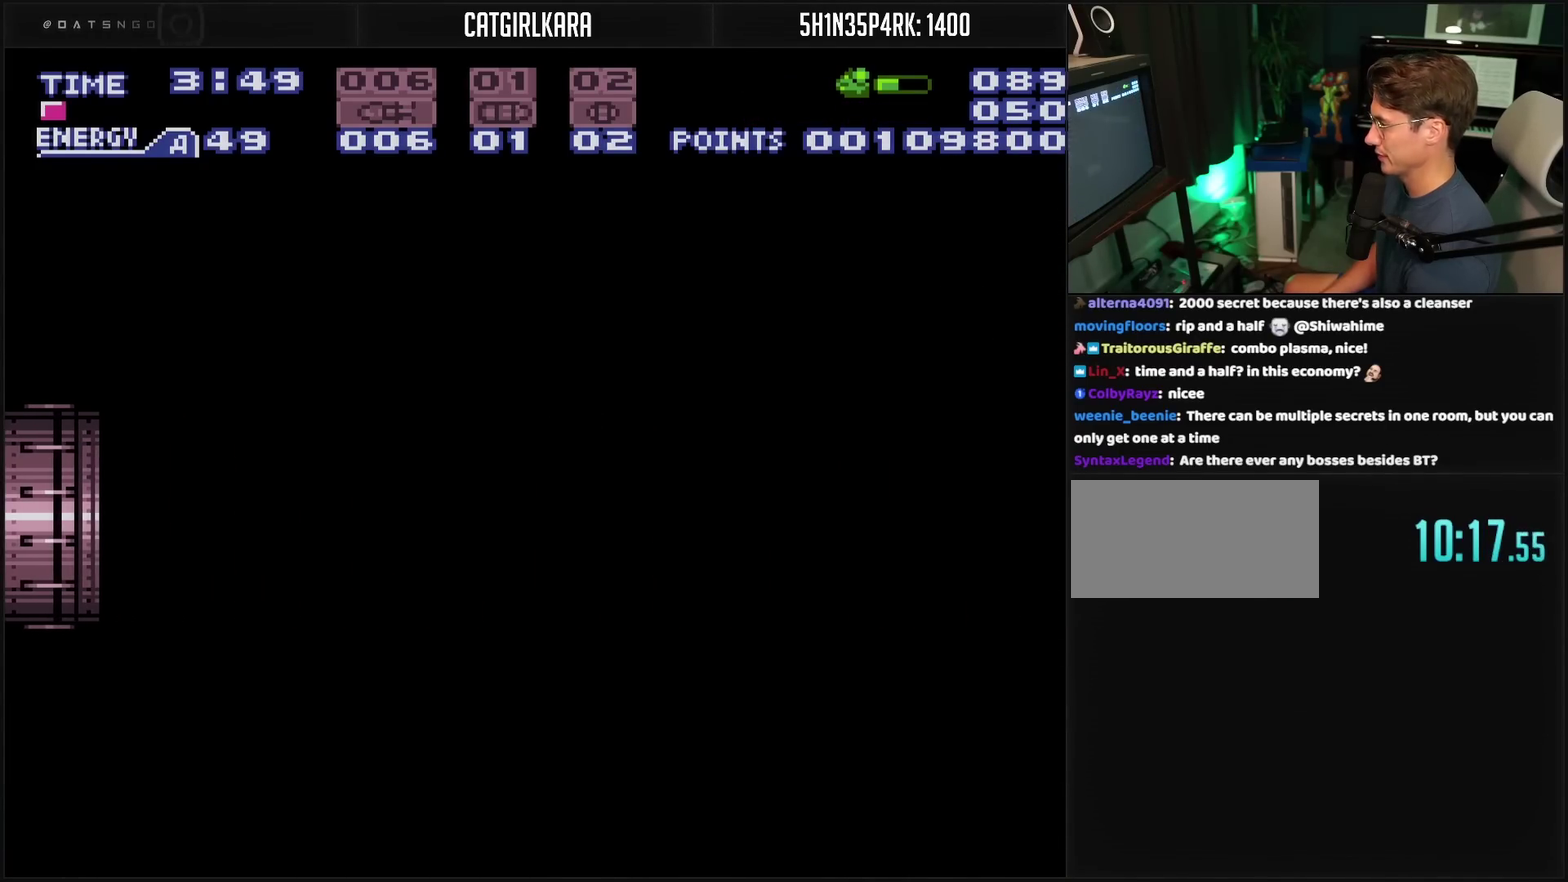
{"buttons": ["CROSS", "DPAD_RIGHT"], "events": []}
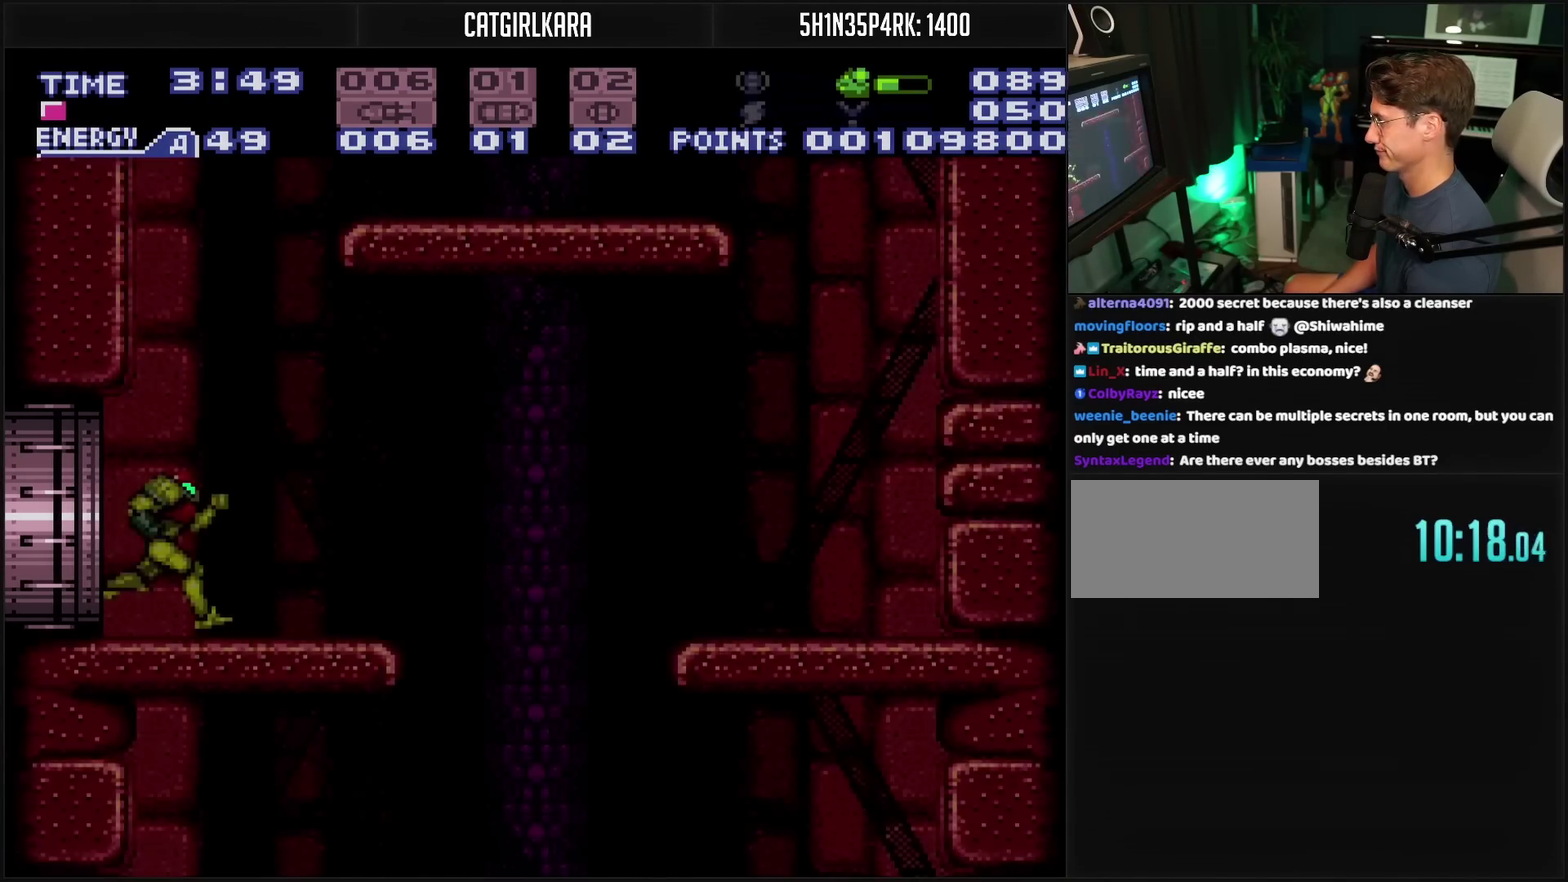
{"buttons": ["CROSS", "DPAD_LEFT"], "events": [[283, "DPAD_RIGHT", "up"], [317, "DPAD_LEFT", "down"]]}